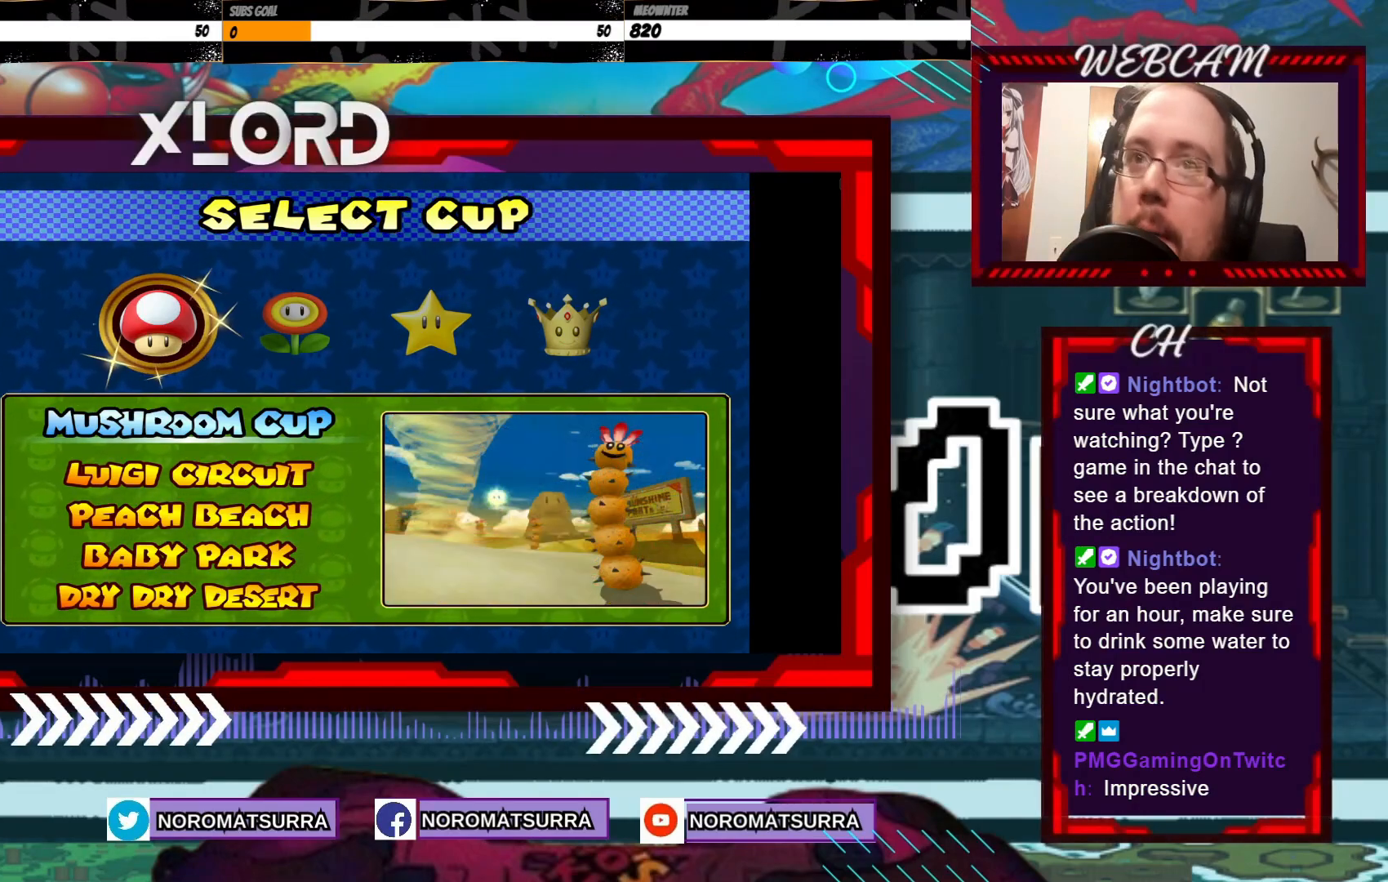
Gameplay with a controller (Xbox layout); each line is a JSON object with the inputs held at the frame after it (dt_ms = milliseconds from this image to that frame). "events" lists button and stick changes between this image and that frame as [ms after this image, input, new state], when the widget could be followed in between. Not read: L3 R3 right_stick.
{"dt_ms": 500, "buttons": [], "left_stick": "center", "events": [[383, "left_stick", "right"], [450, "left_stick", "center"]]}
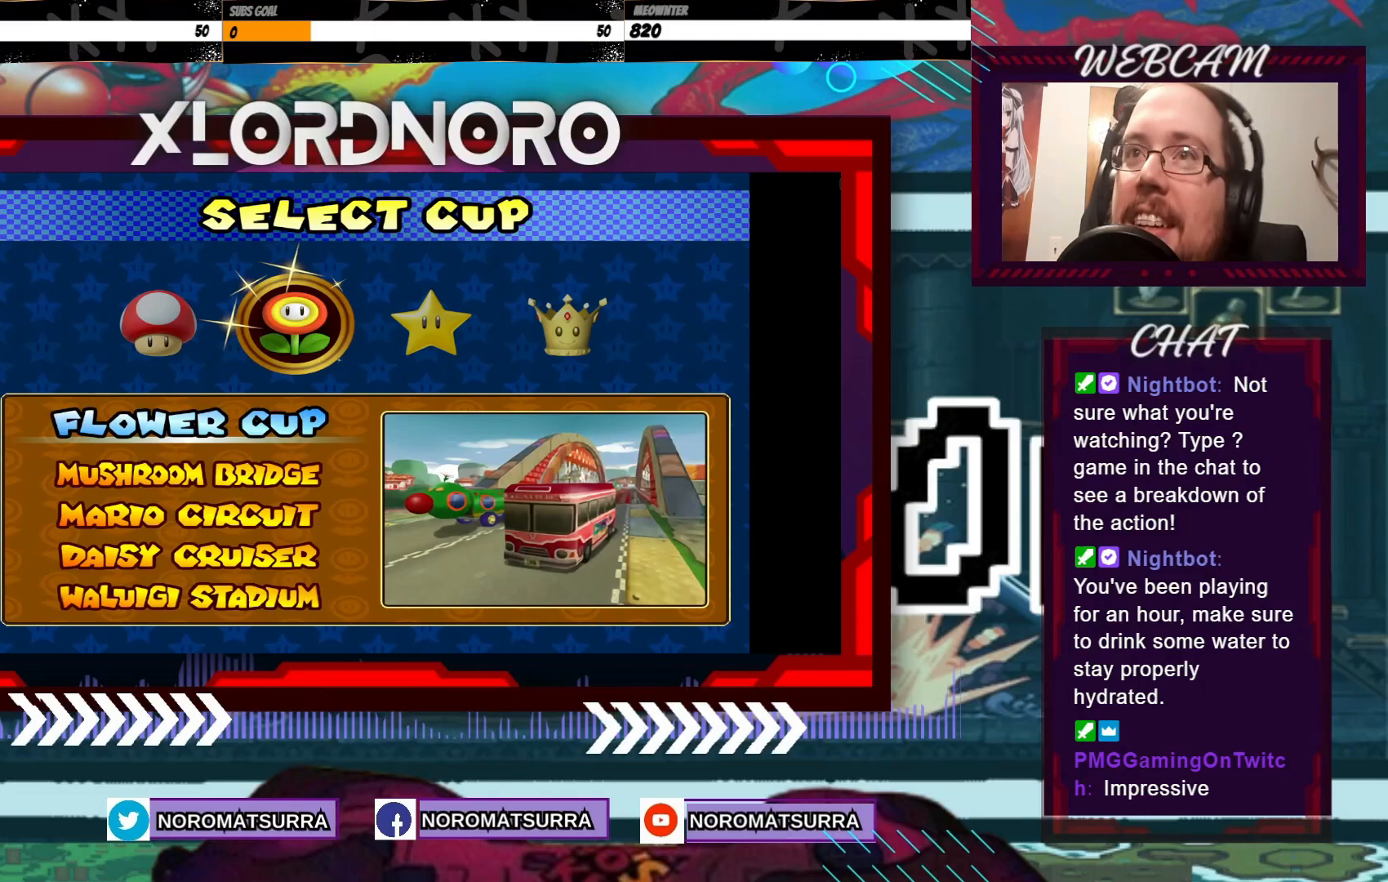
{"dt_ms": 500, "buttons": [], "left_stick": "center", "events": [[50, "left_stick", "right"], [150, "left_stick", "center"]]}
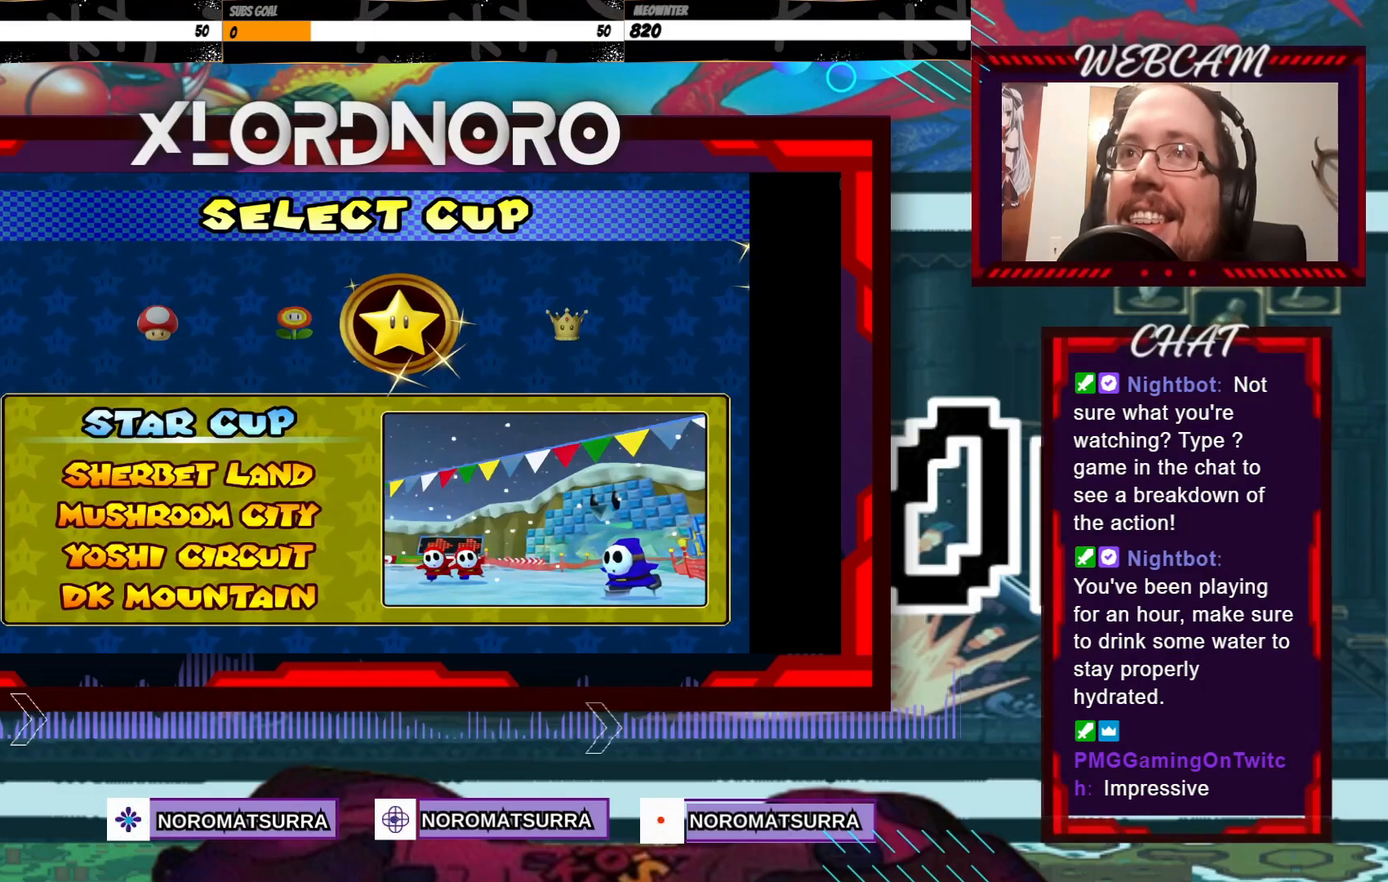
{"dt_ms": 500, "buttons": [], "left_stick": "center", "events": []}
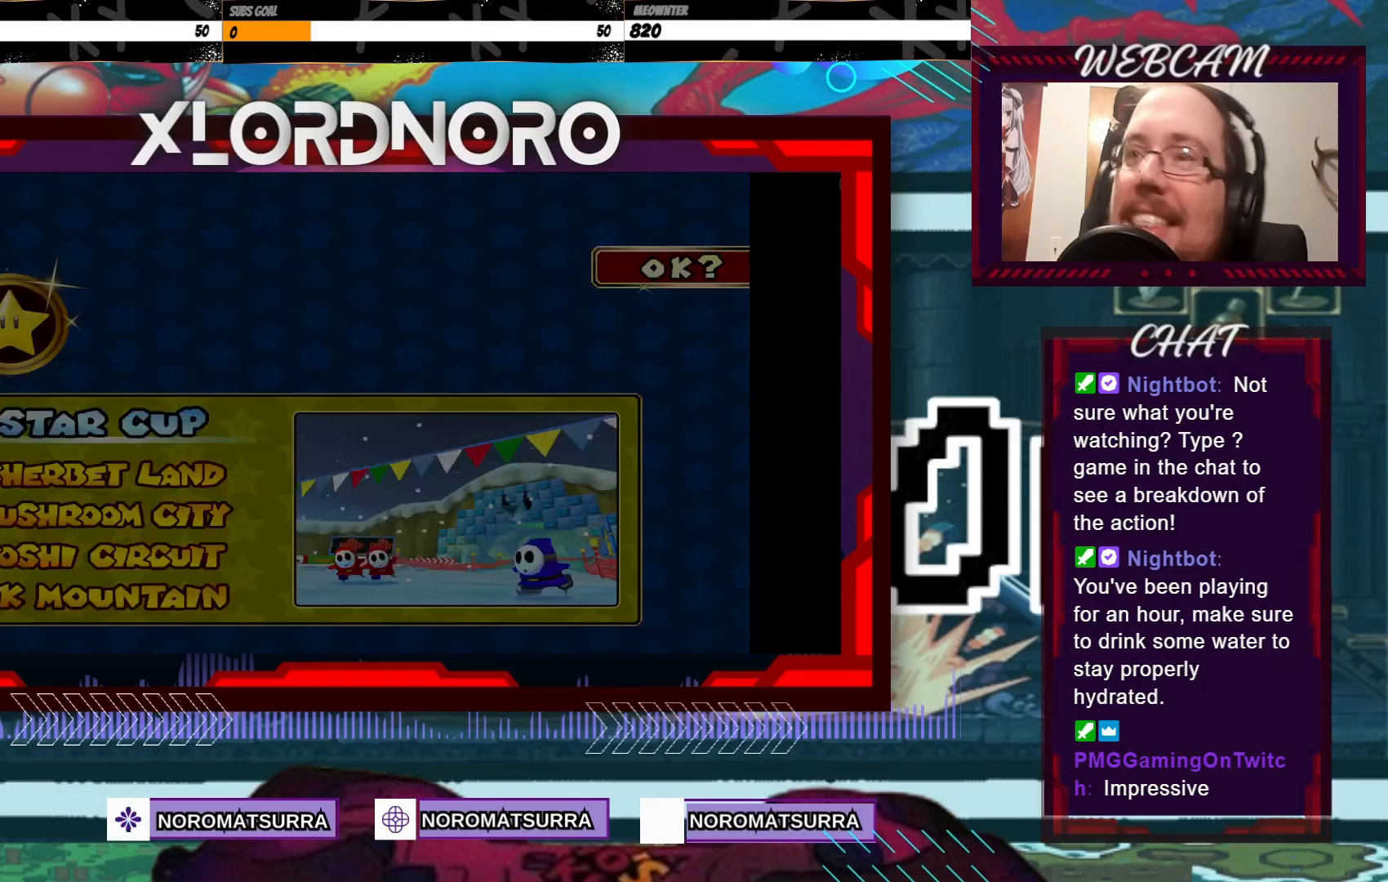
{"dt_ms": 500, "buttons": [], "left_stick": "center"}
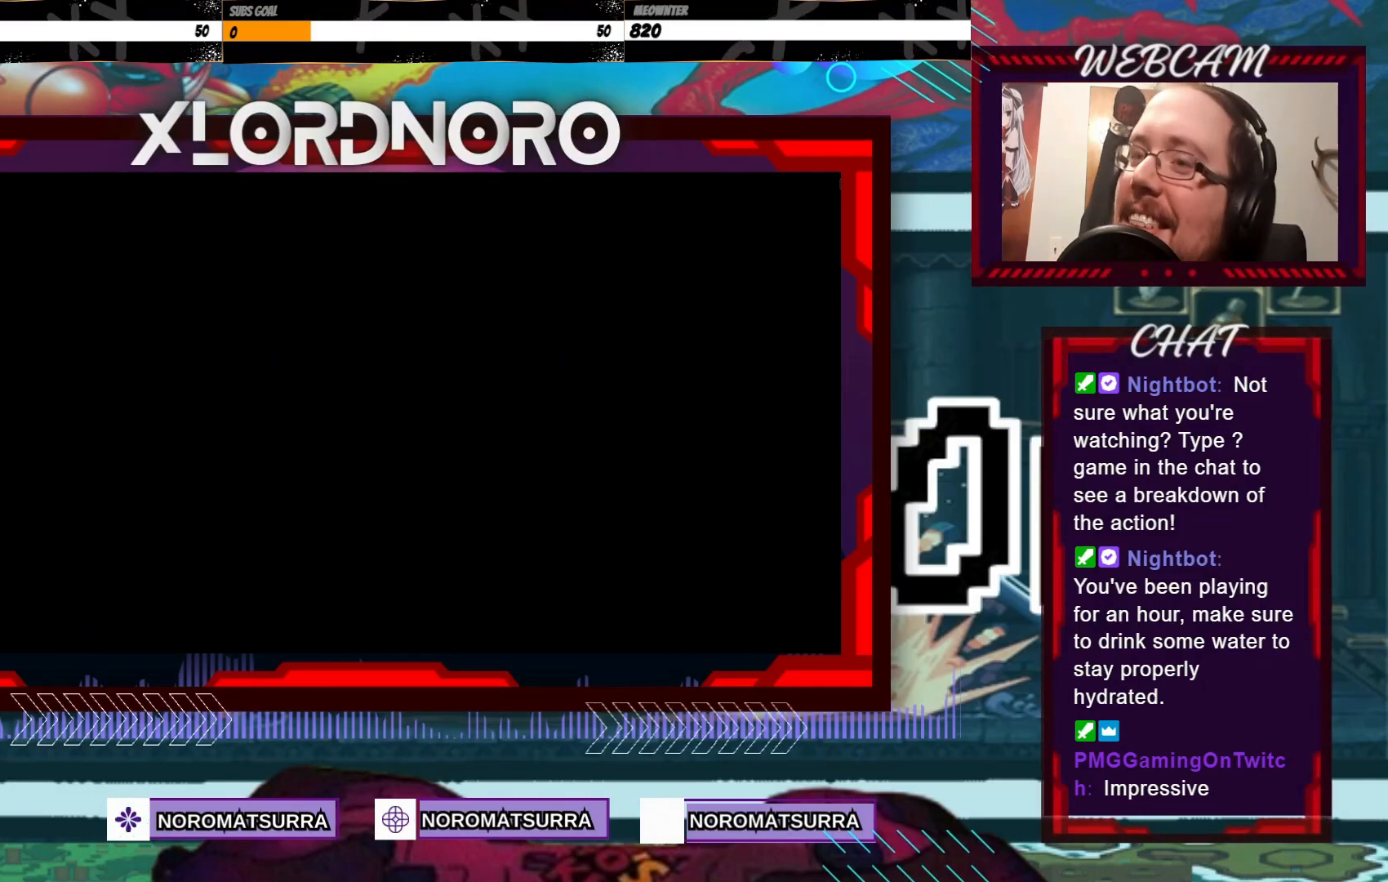
{"dt_ms": 500, "buttons": [], "left_stick": "center", "events": [[333, "A", "down"], [433, "A", "up"]]}
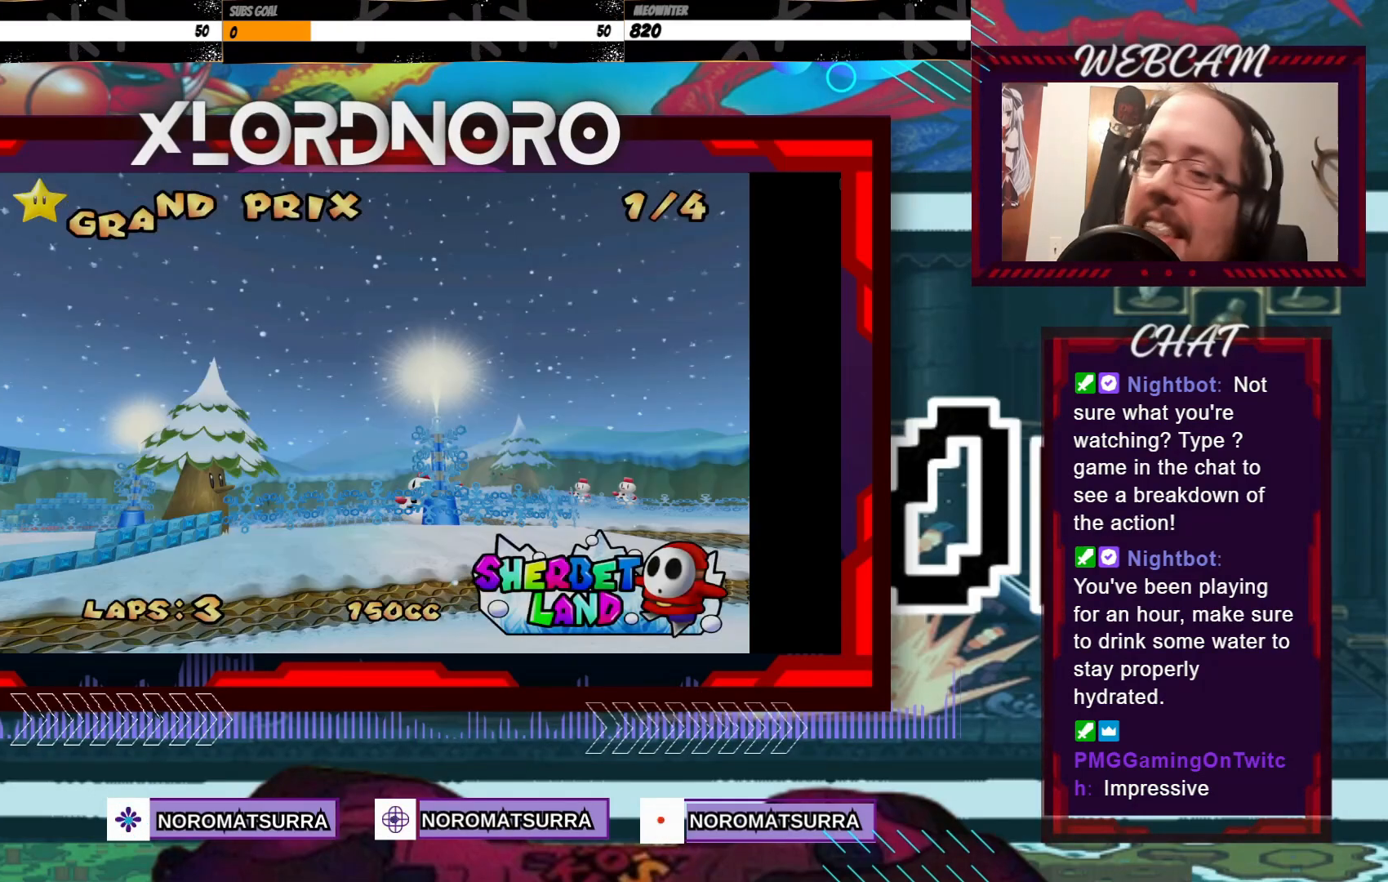
{"dt_ms": 500, "buttons": ["A"], "left_stick": "center", "events": [[450, "A", "down"]]}
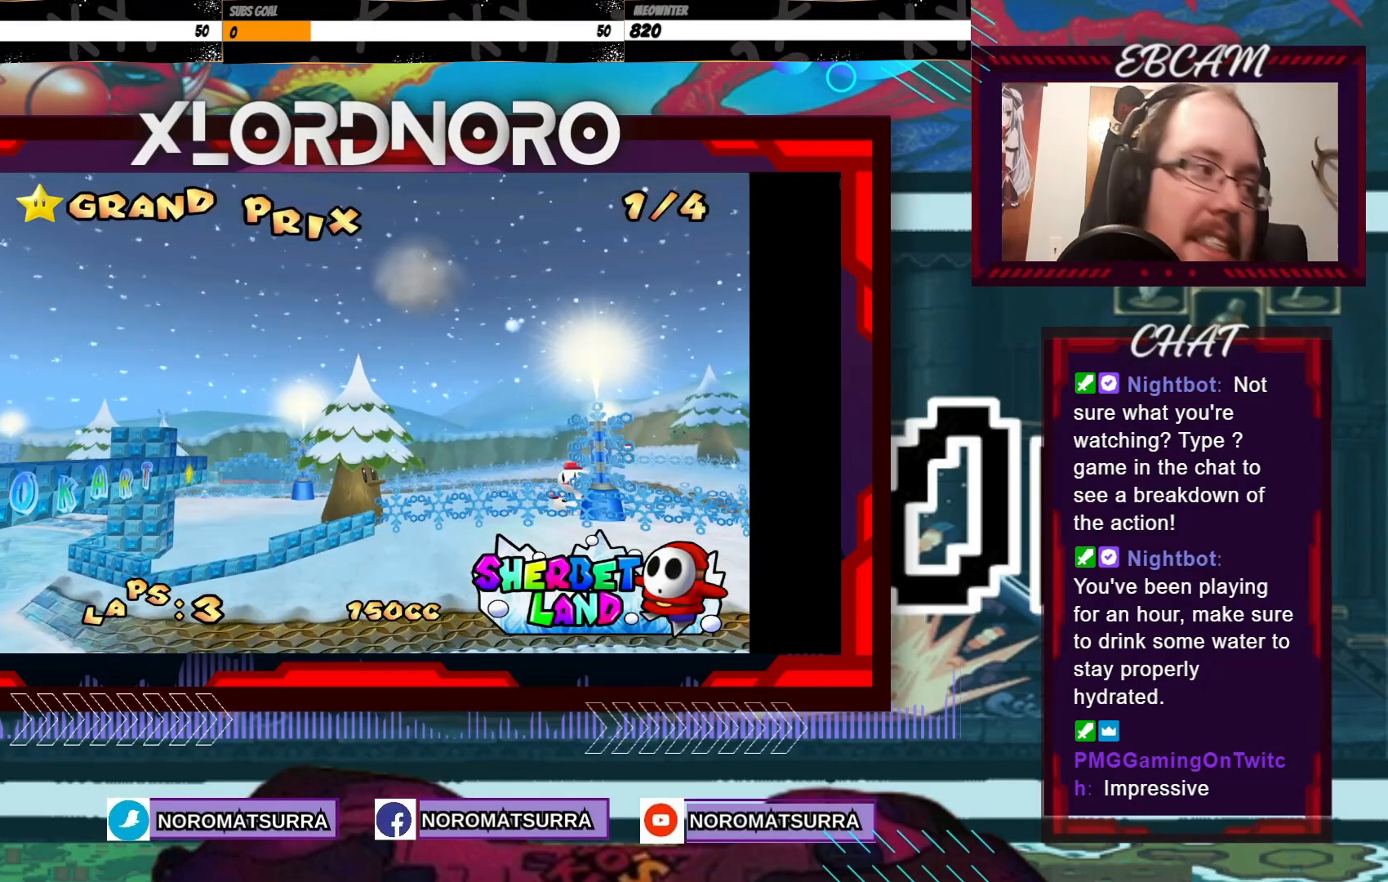
{"dt_ms": 1000, "buttons": [], "left_stick": "center"}
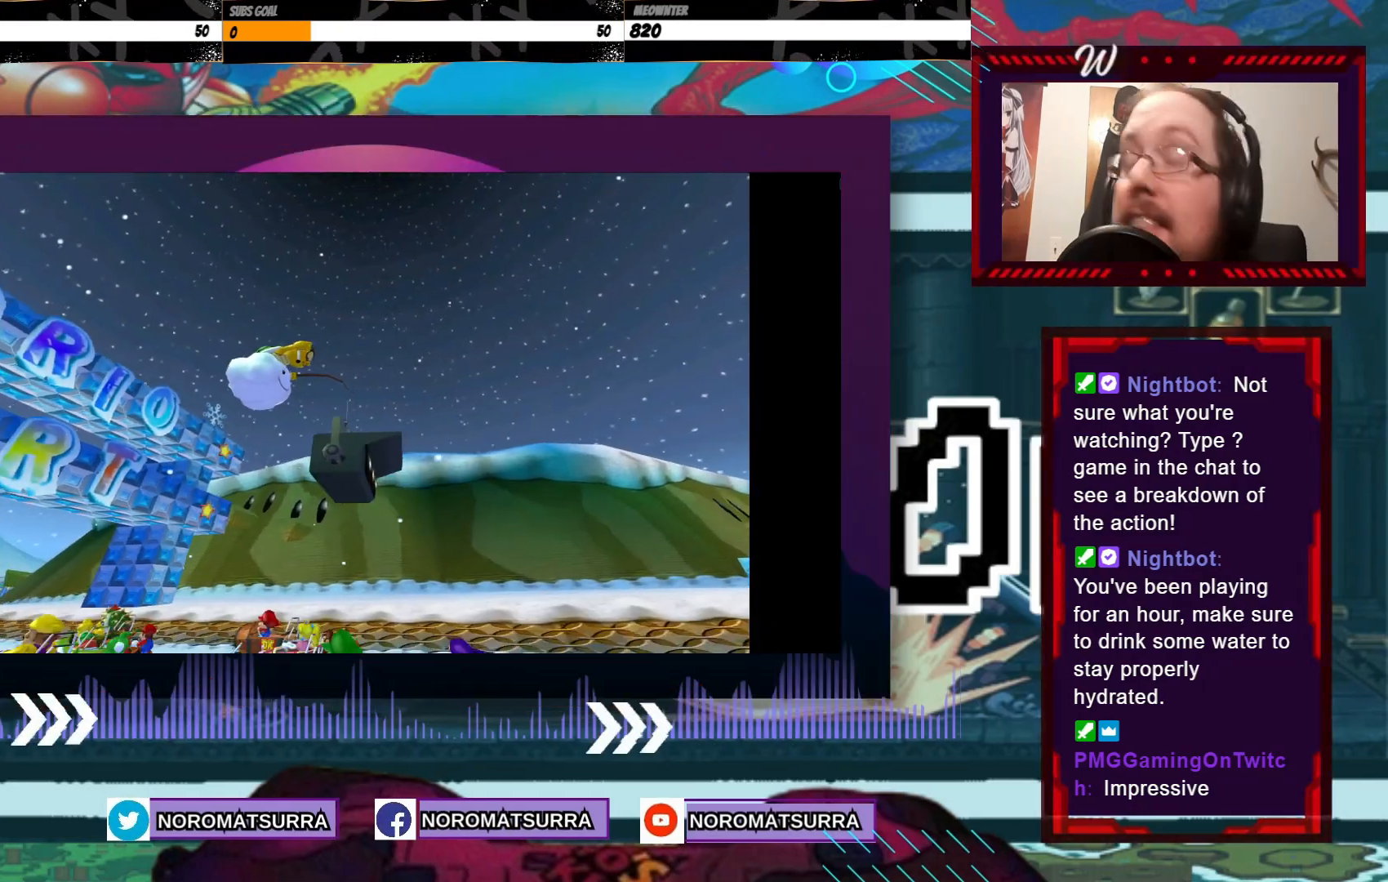
{"dt_ms": 500, "buttons": [], "left_stick": "center", "events": []}
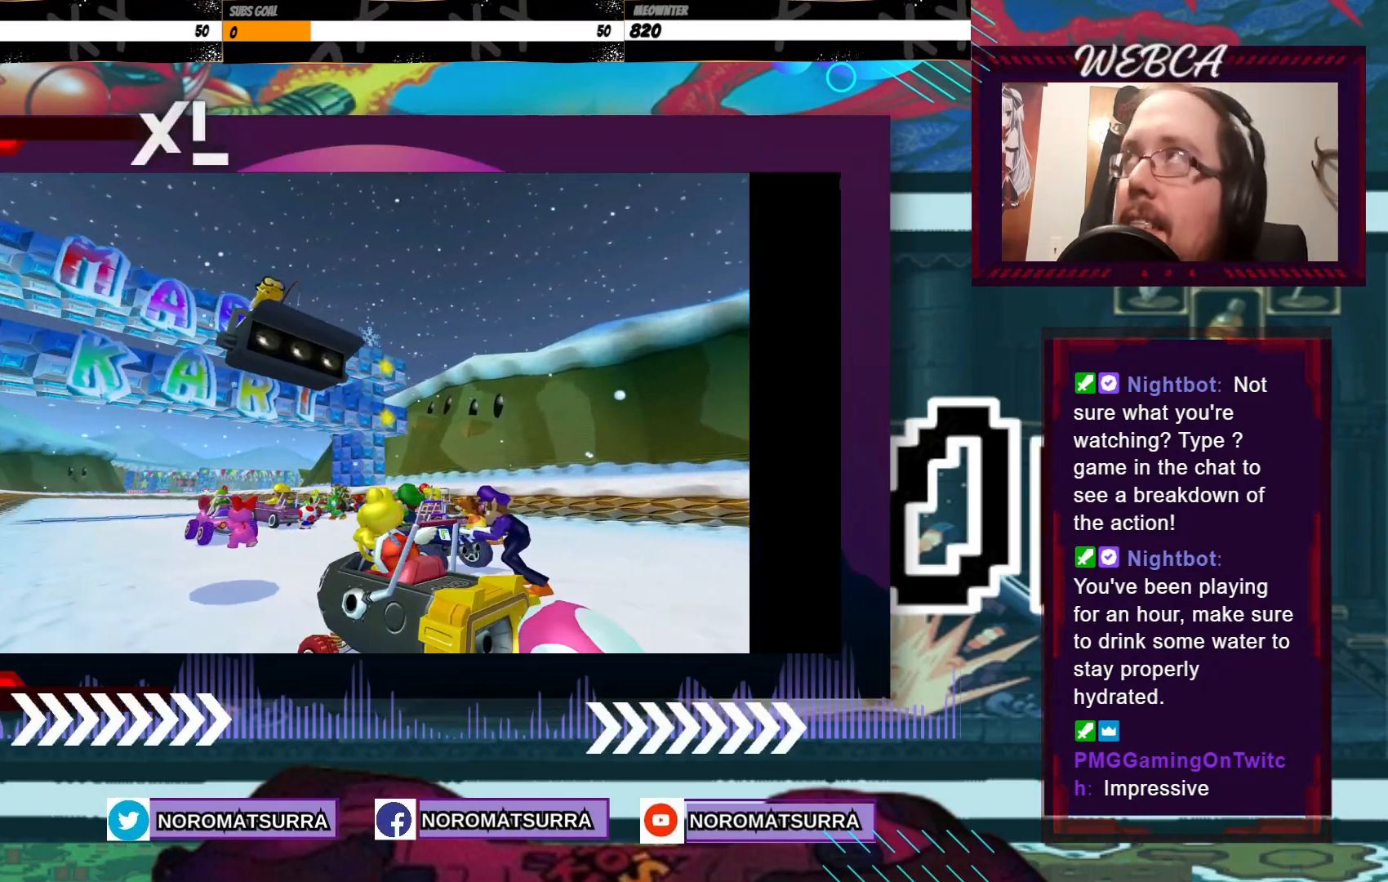
{"dt_ms": 500, "buttons": [], "left_stick": "center", "events": []}
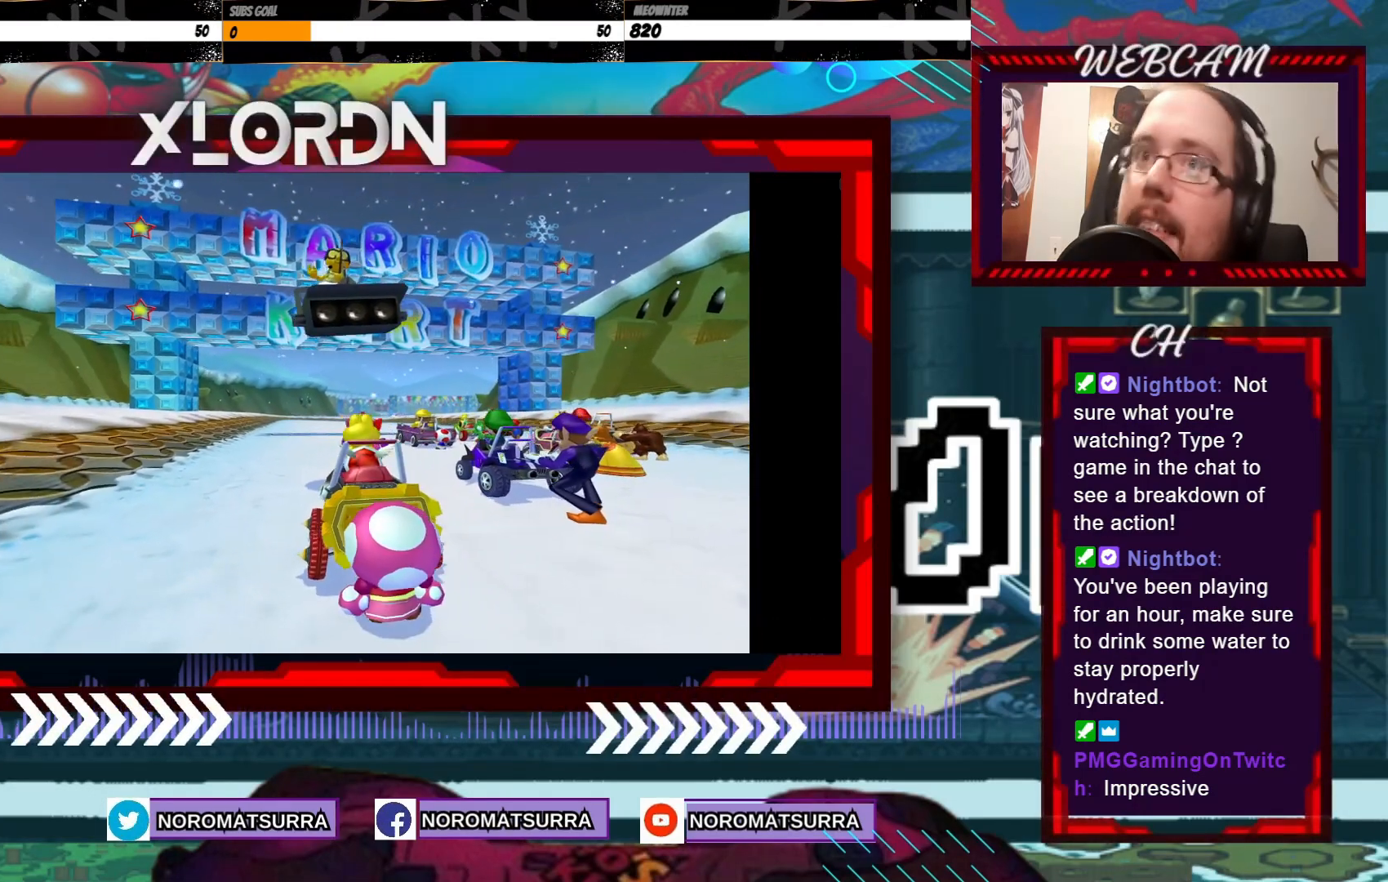
{"dt_ms": 500, "buttons": [], "left_stick": "center", "events": []}
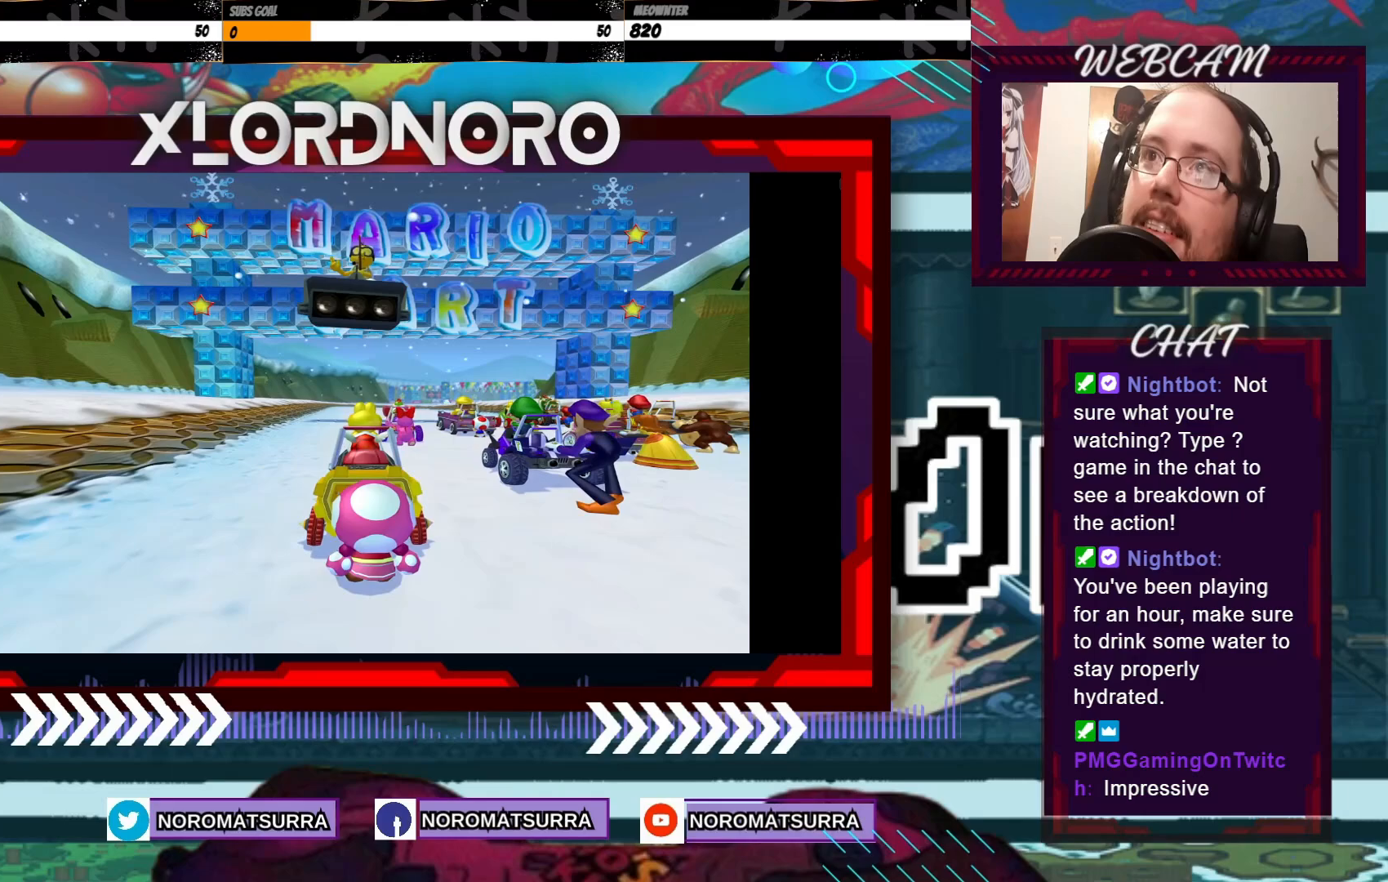
{"dt_ms": 500, "buttons": [], "left_stick": "center", "events": []}
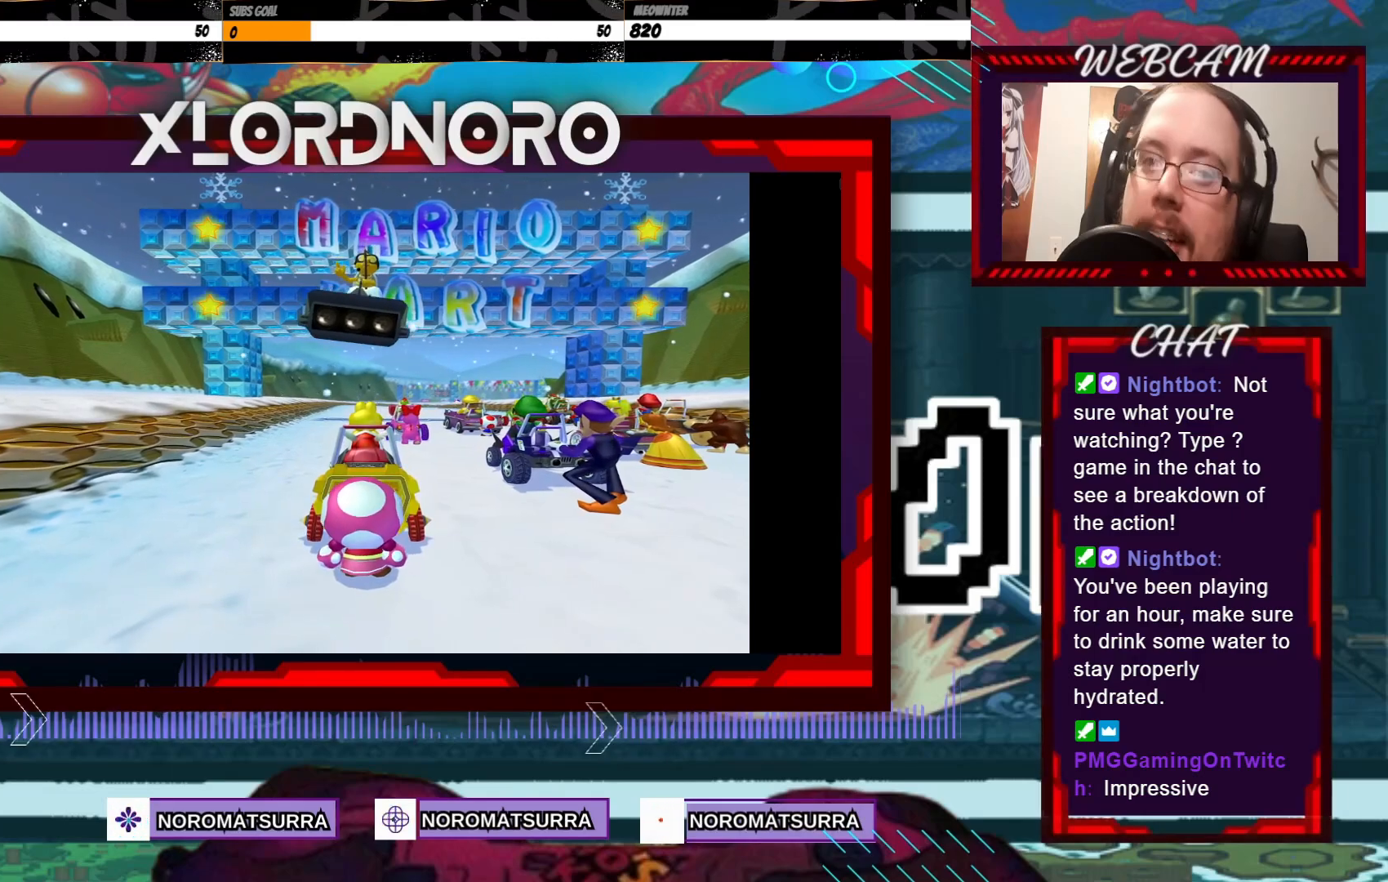
{"dt_ms": 500, "buttons": [], "left_stick": "center", "events": []}
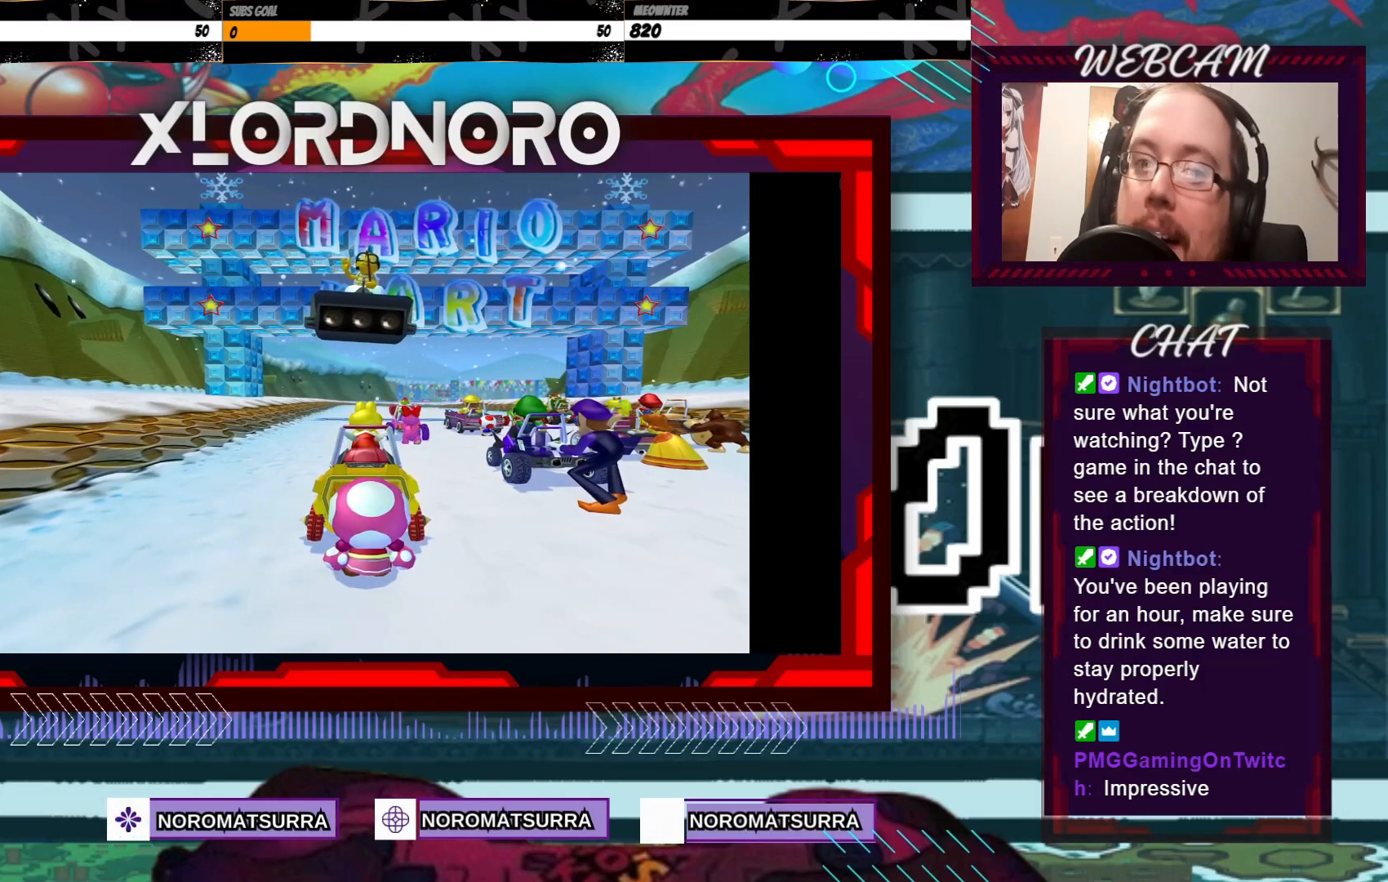
{"dt_ms": 500, "buttons": [], "left_stick": "center", "events": []}
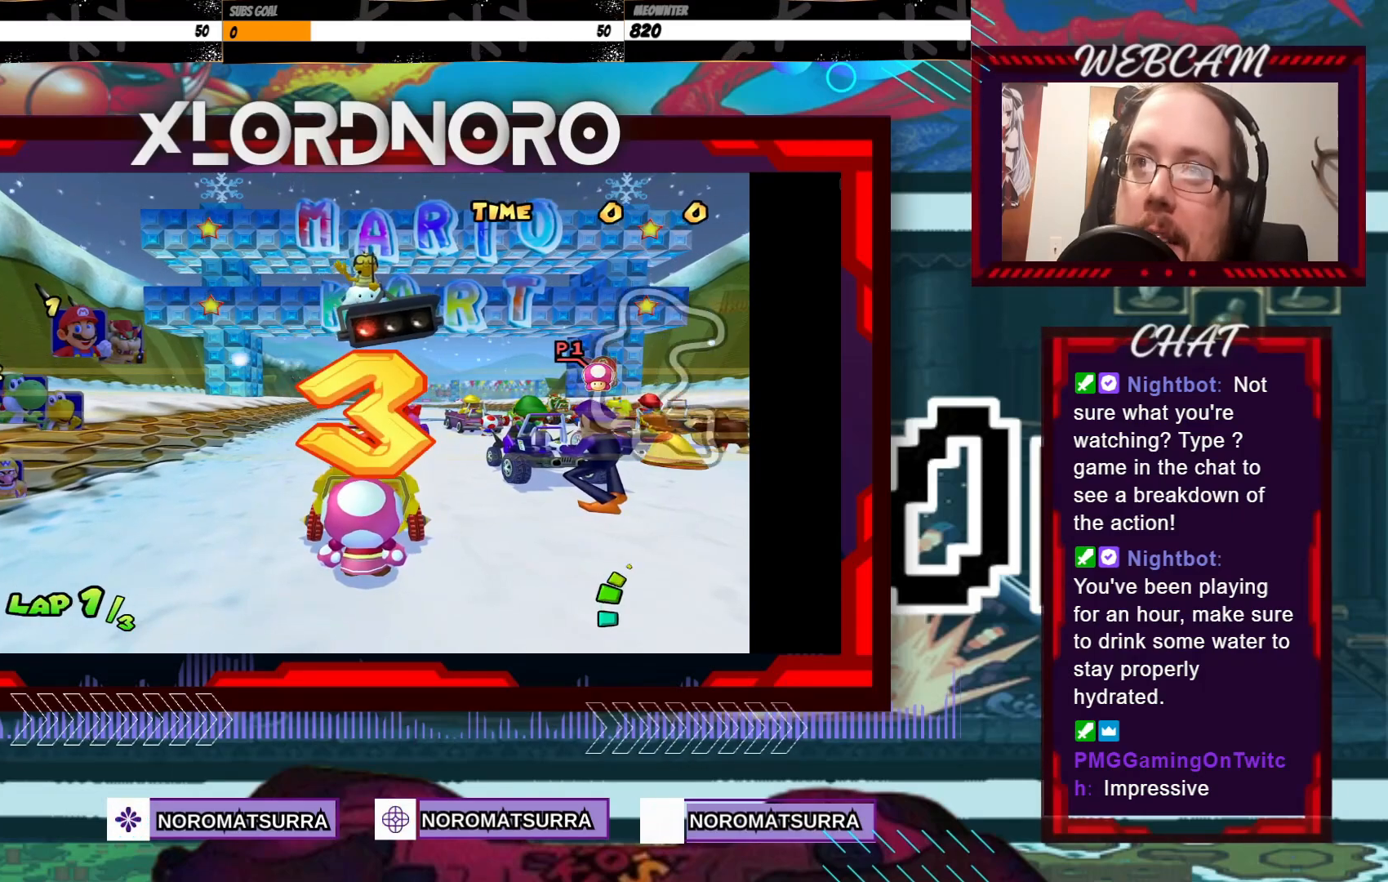
{"dt_ms": 500, "buttons": [], "left_stick": "center", "events": []}
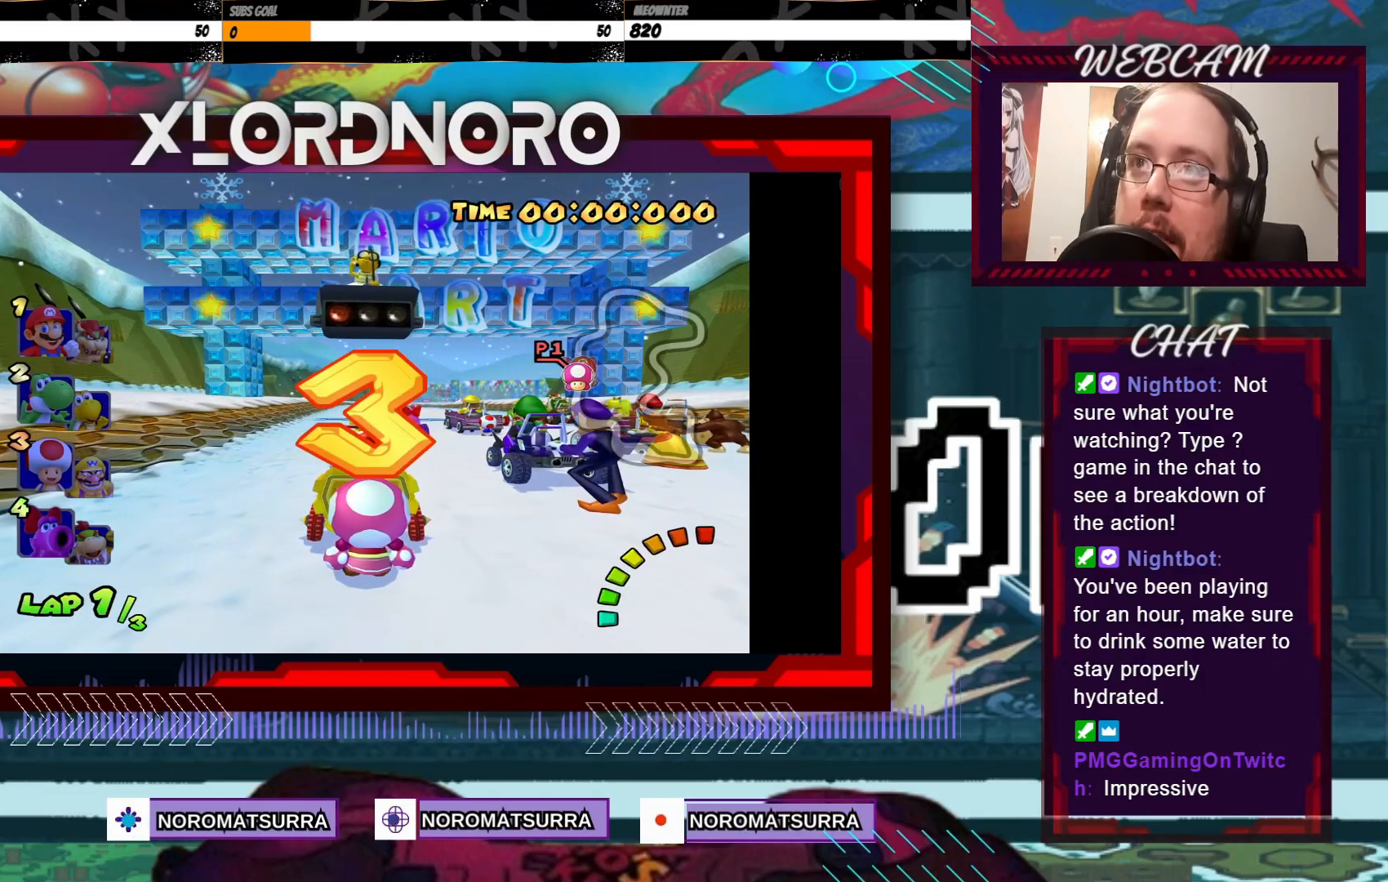
{"dt_ms": 500, "buttons": [], "left_stick": "center", "events": []}
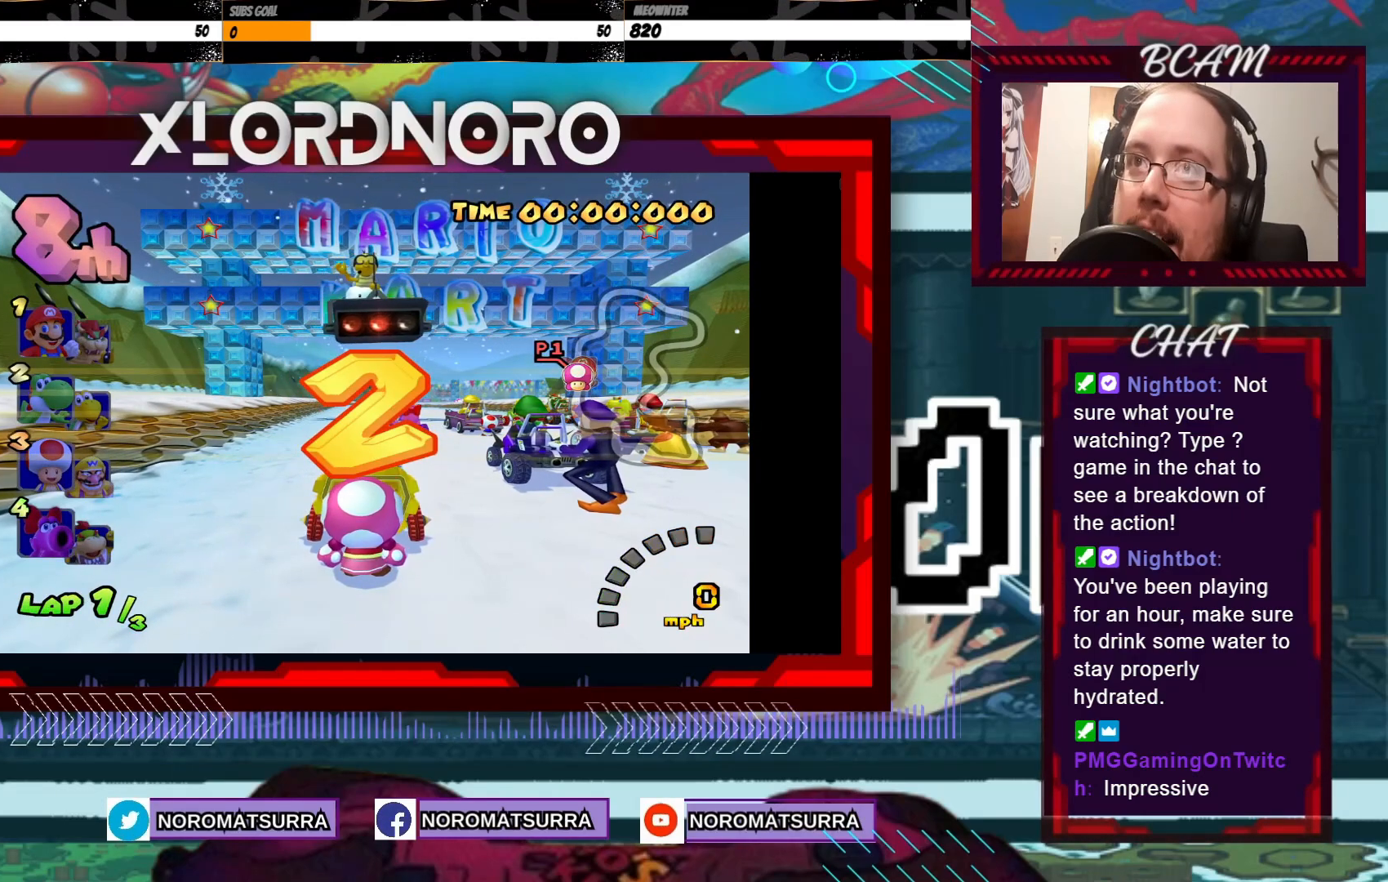
{"dt_ms": 500, "buttons": [], "left_stick": "center", "events": []}
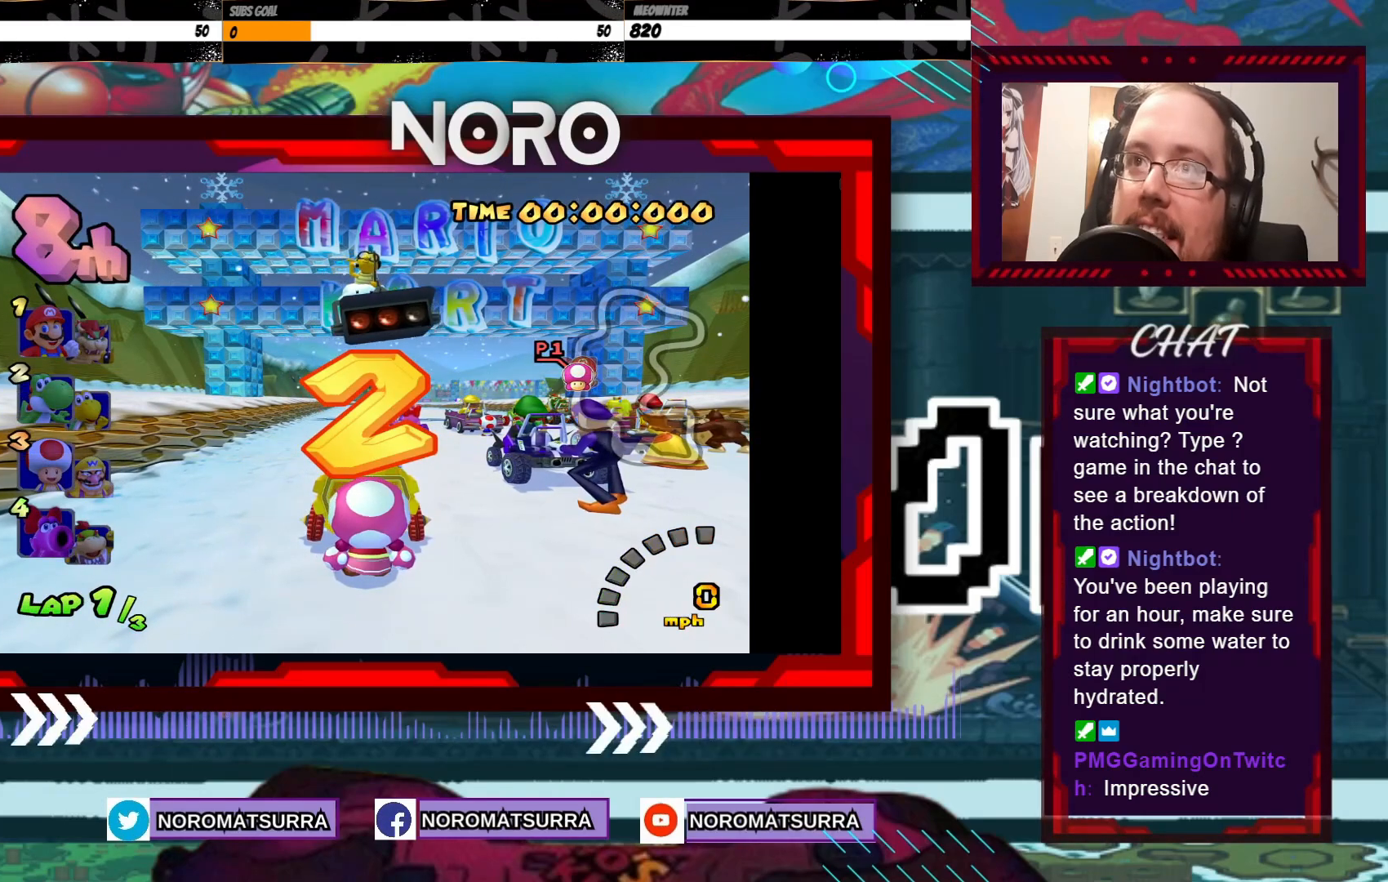
{"dt_ms": 500, "buttons": ["A"], "left_stick": "center"}
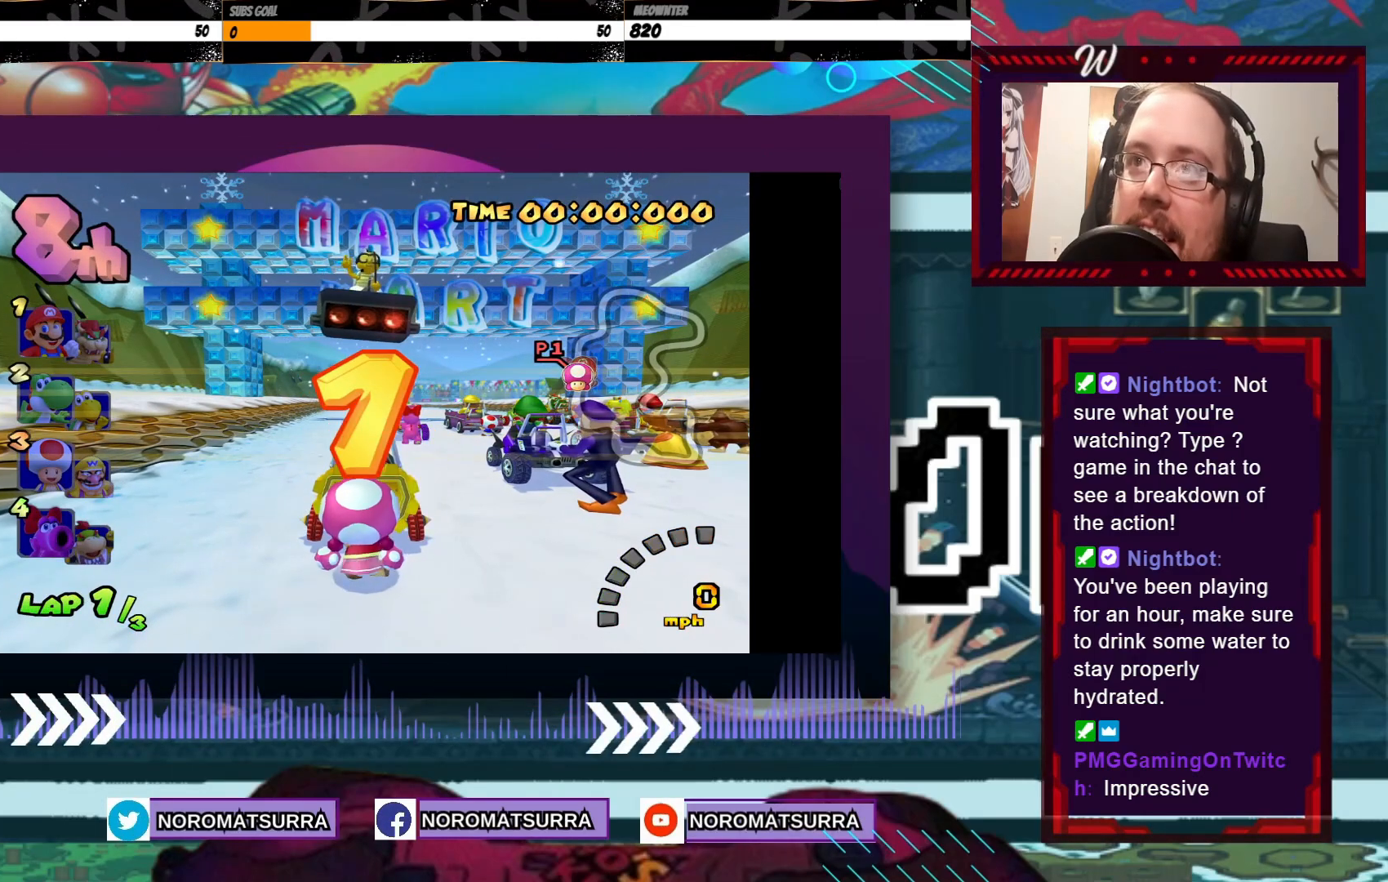
{"dt_ms": 1000, "buttons": [], "left_stick": "center"}
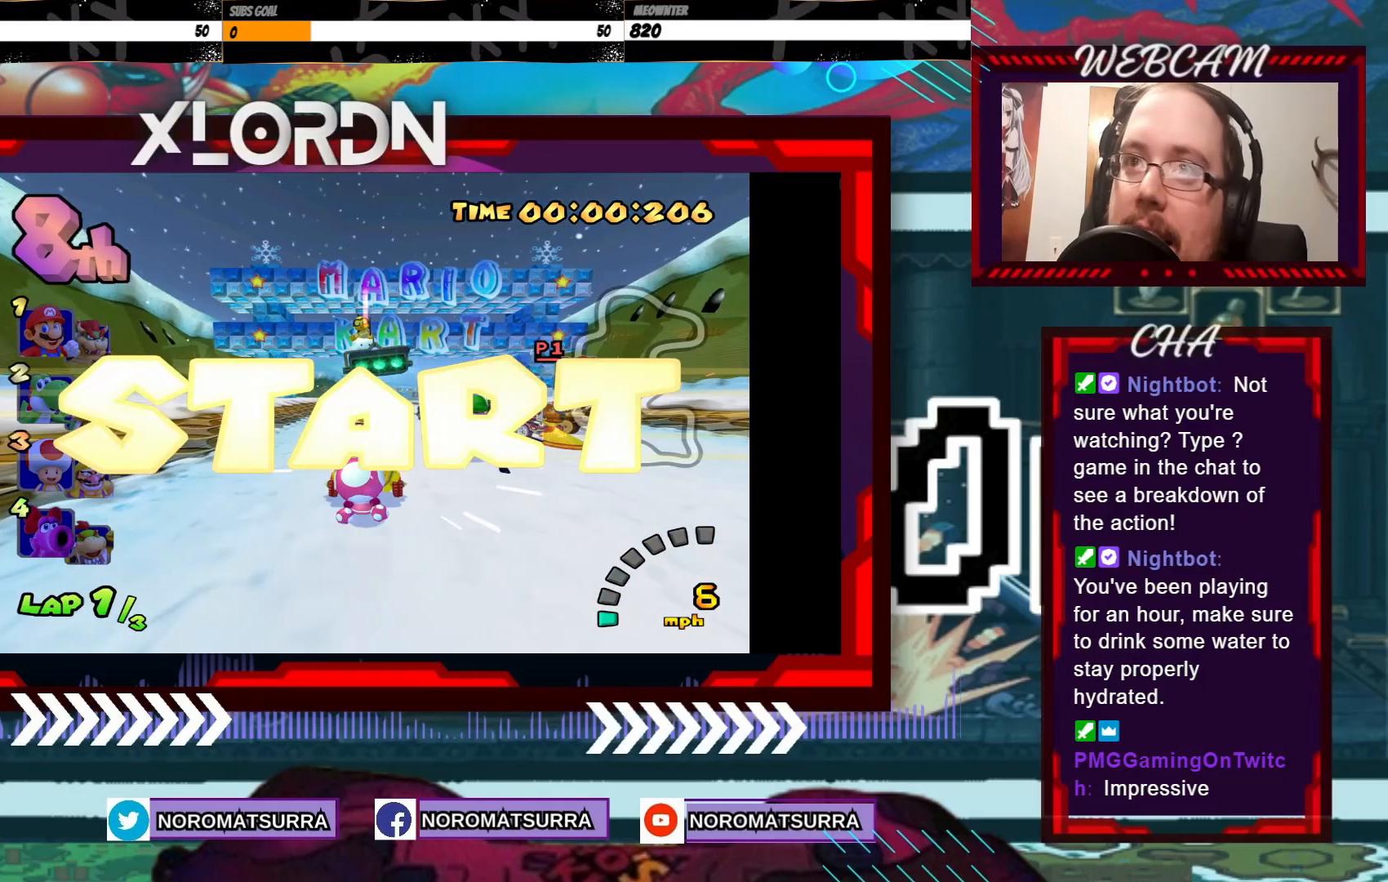
{"dt_ms": 500, "buttons": ["A"], "left_stick": "center", "events": [[500, "A", "down"]]}
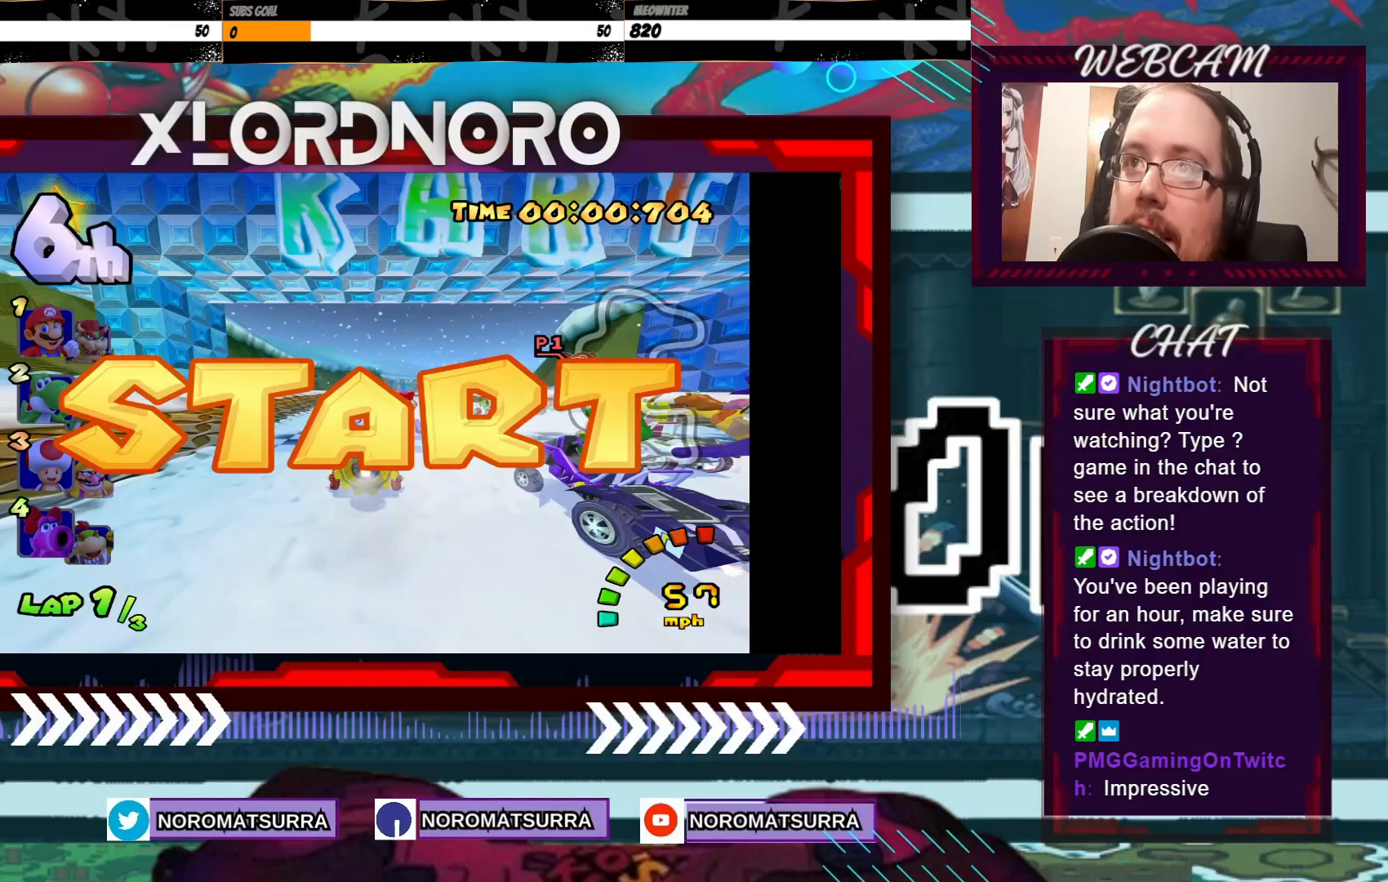
{"dt_ms": 500, "buttons": ["A", "R2"], "left_stick": "left", "events": [[100, "left_stick", "right"], [150, "R2", "down"], [483, "left_stick", "left"]]}
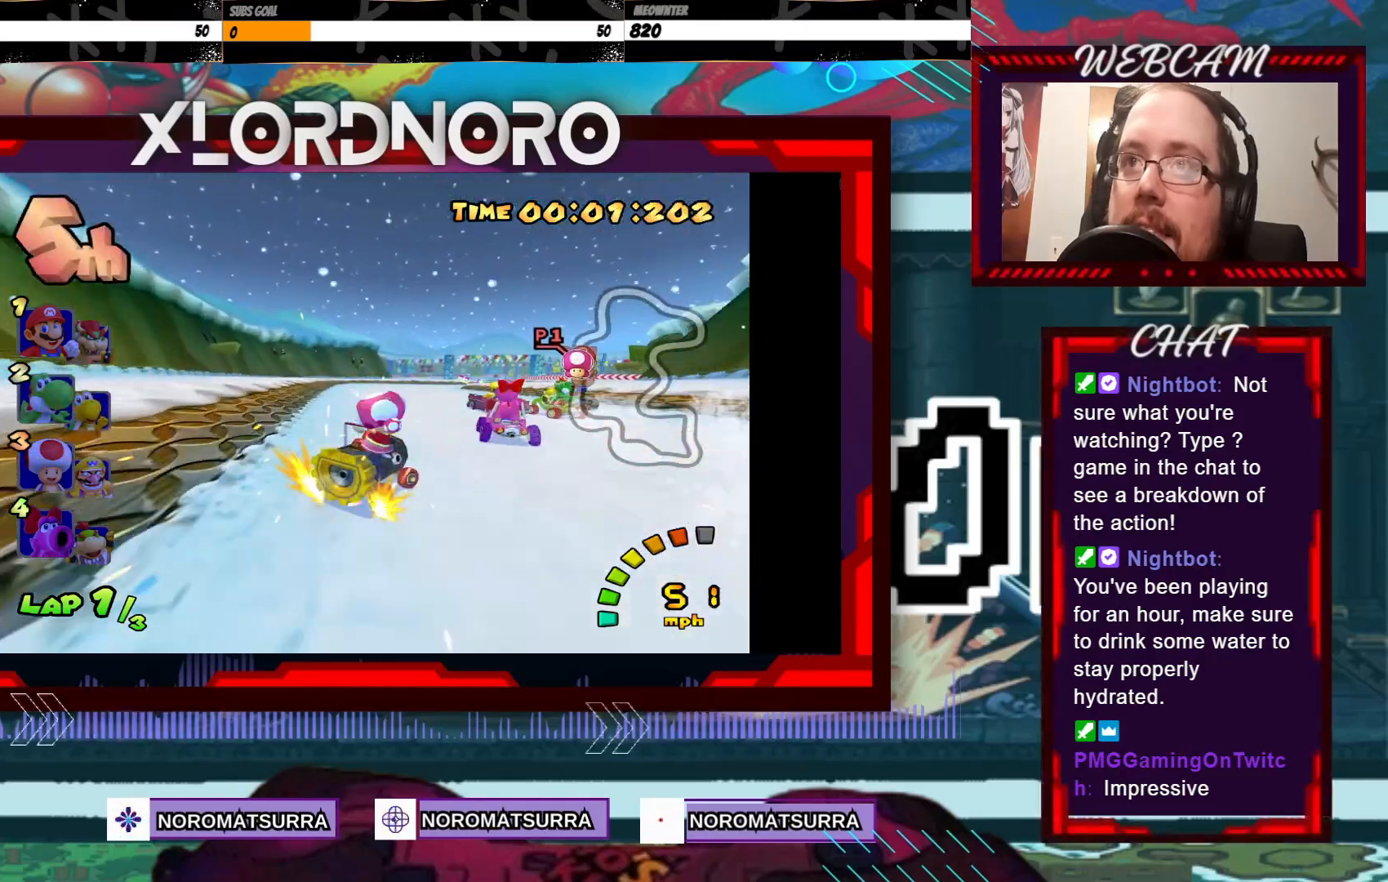
{"dt_ms": 500, "buttons": ["A", "R2"], "left_stick": "up-right", "events": [[100, "left_stick", "right"], [283, "left_stick", "up-left"], [433, "left_stick", "up-right"]]}
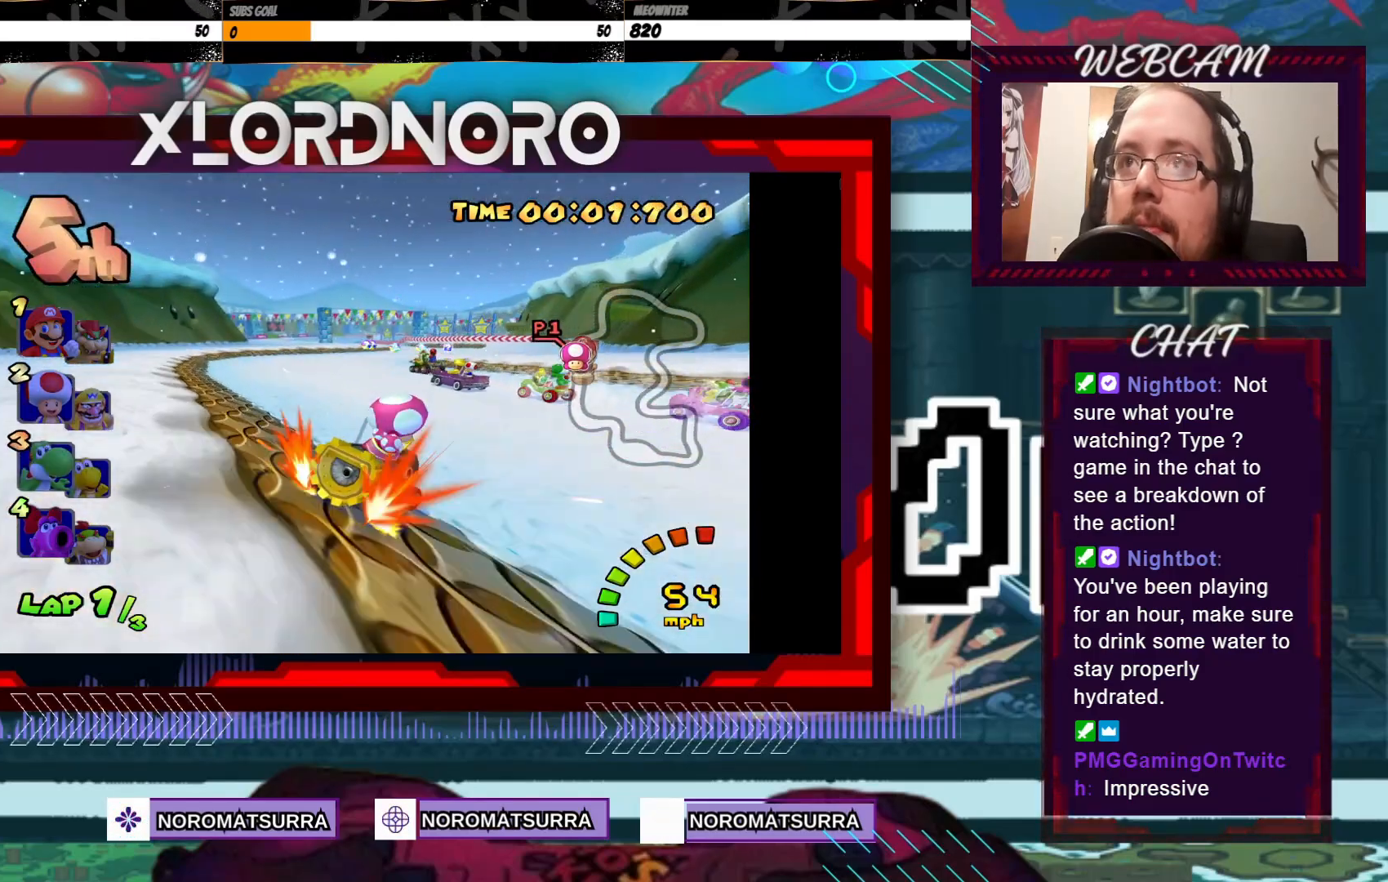
{"dt_ms": 500, "buttons": ["A", "R2"], "left_stick": "left", "events": [[50, "left_stick", "left"]]}
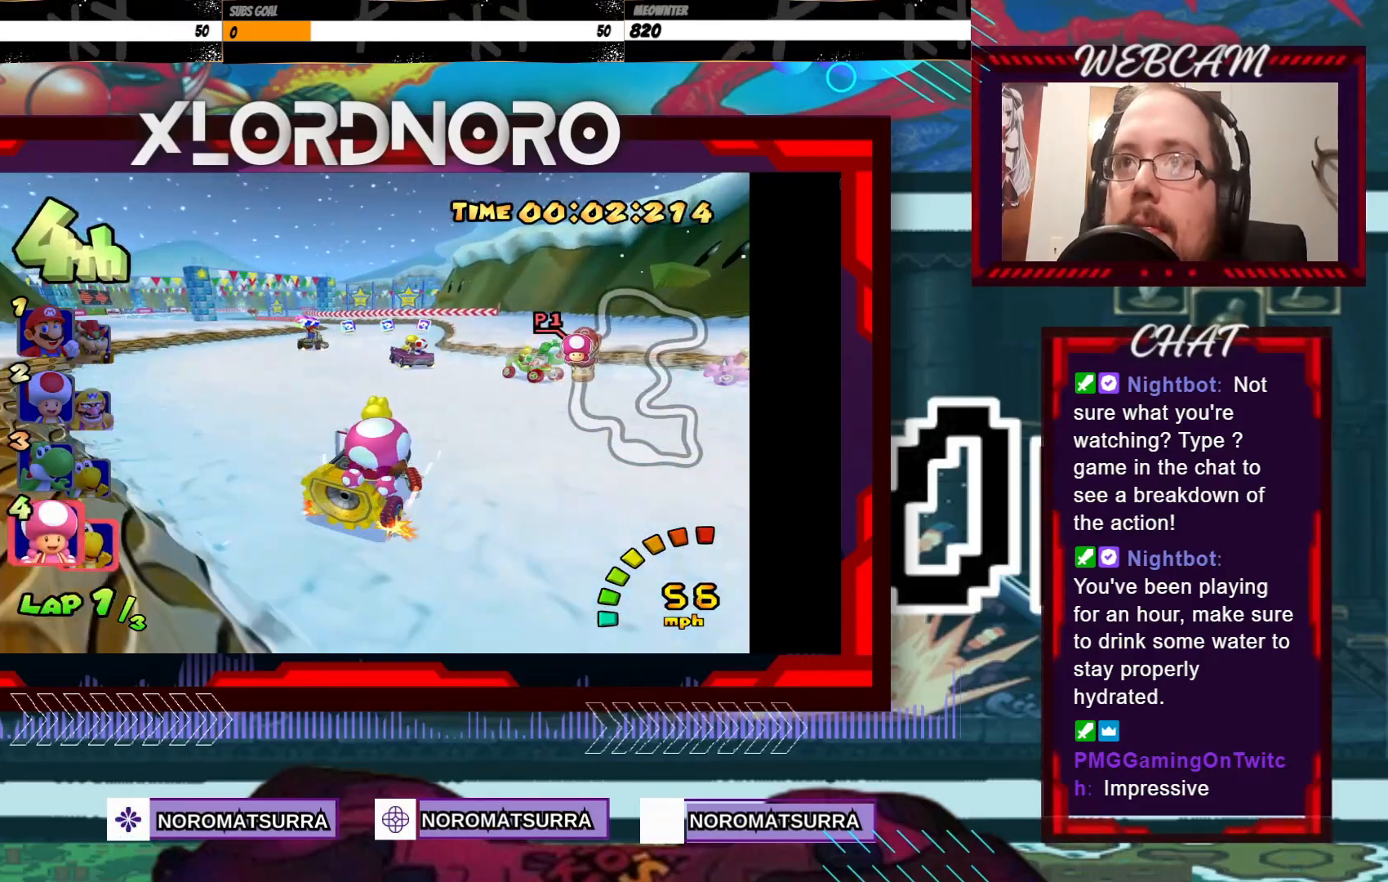
{"dt_ms": 500, "buttons": ["A"], "left_stick": "left", "events": [[50, "R2", "up"]]}
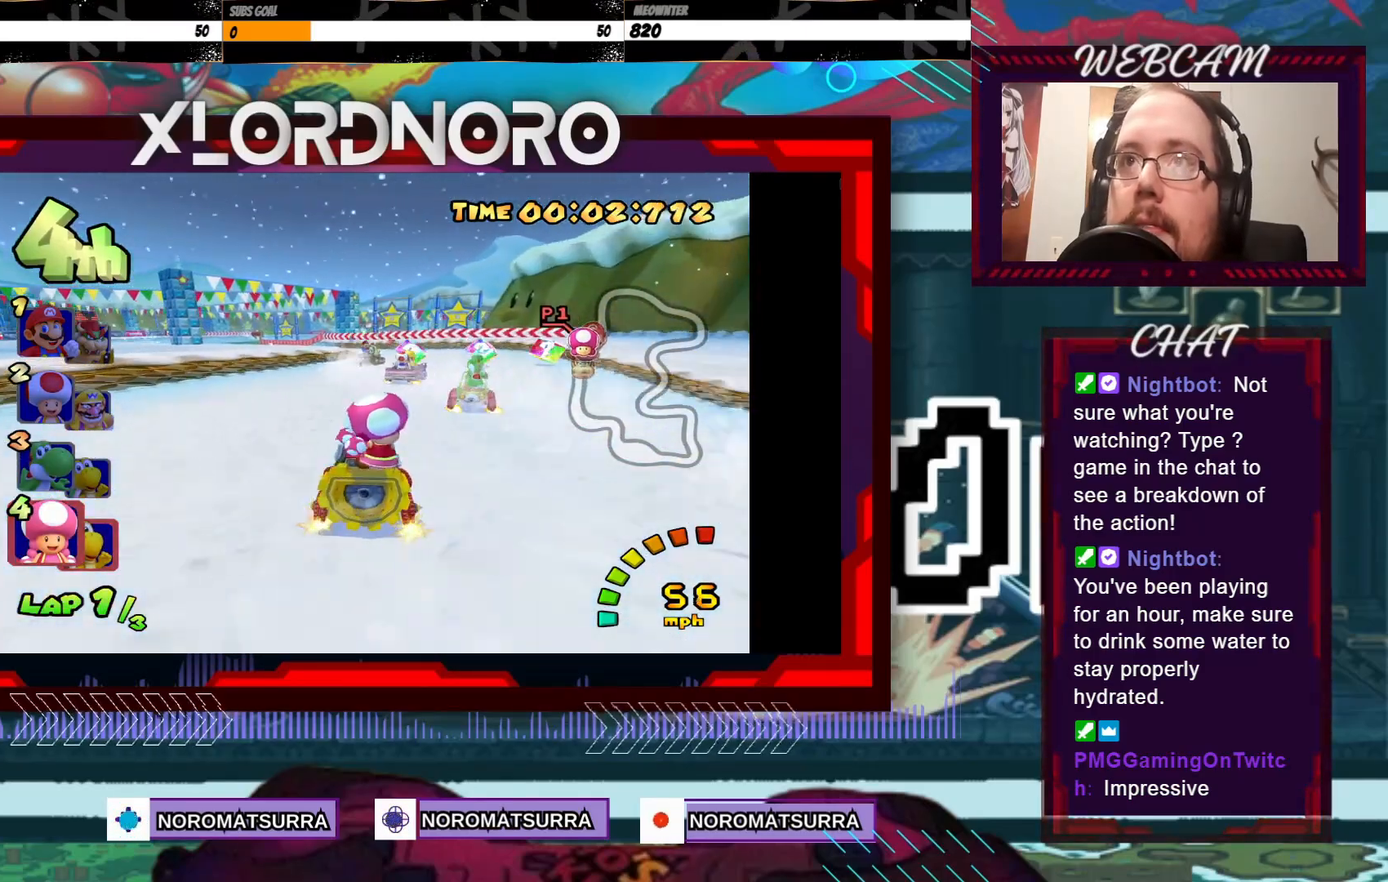
{"dt_ms": 500, "buttons": ["A", "R2"], "left_stick": "right", "events": [[33, "left_stick", "center"], [150, "R2", "down"], [150, "left_stick", "left"], [400, "left_stick", "right"]]}
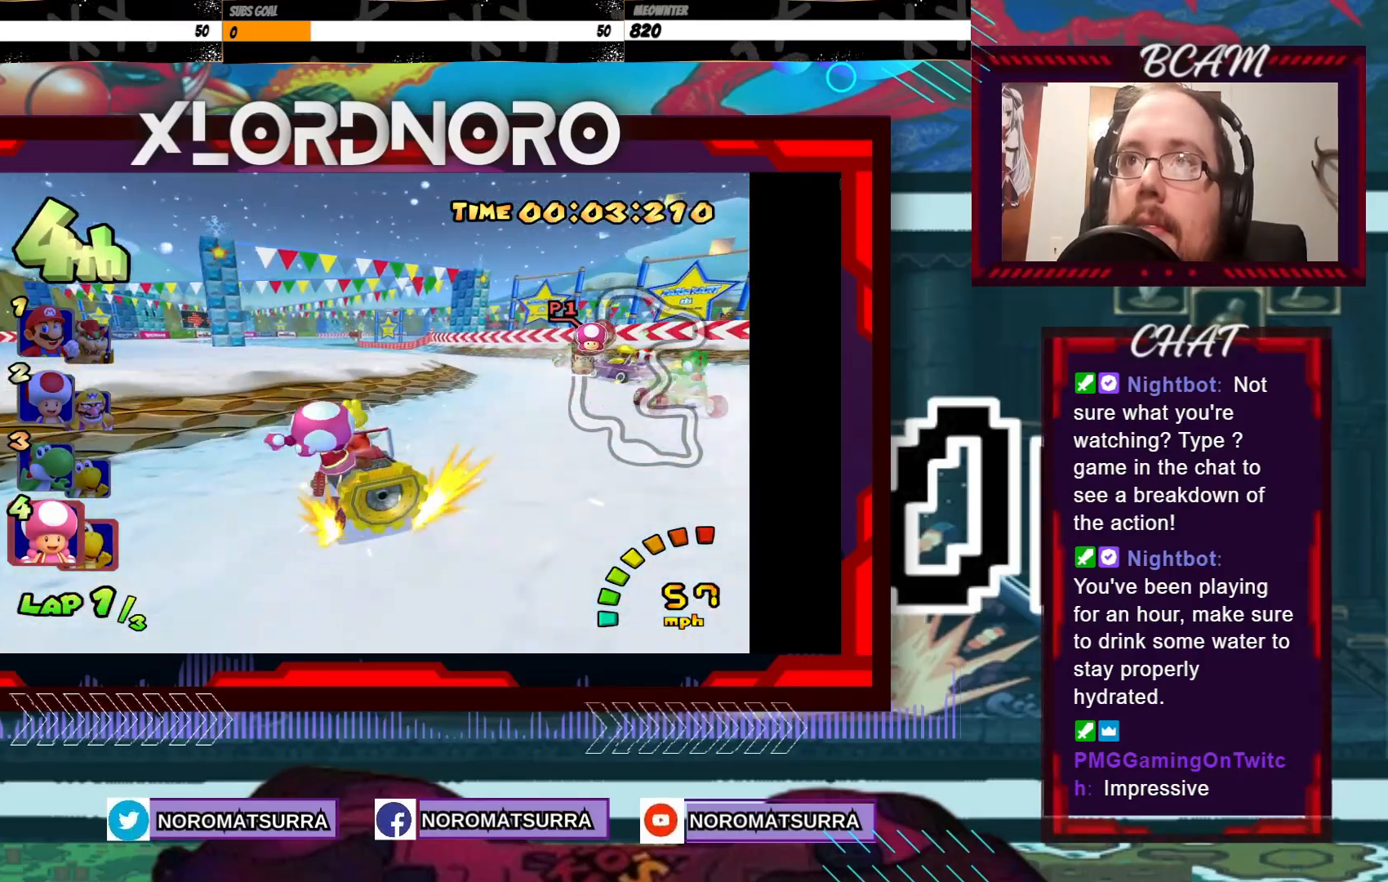
{"dt_ms": 500, "buttons": ["A", "R2"], "left_stick": "right", "events": [[50, "left_stick", "left"], [183, "R2", "up"], [233, "left_stick", "center"], [400, "left_stick", "right"], [483, "R2", "down"]]}
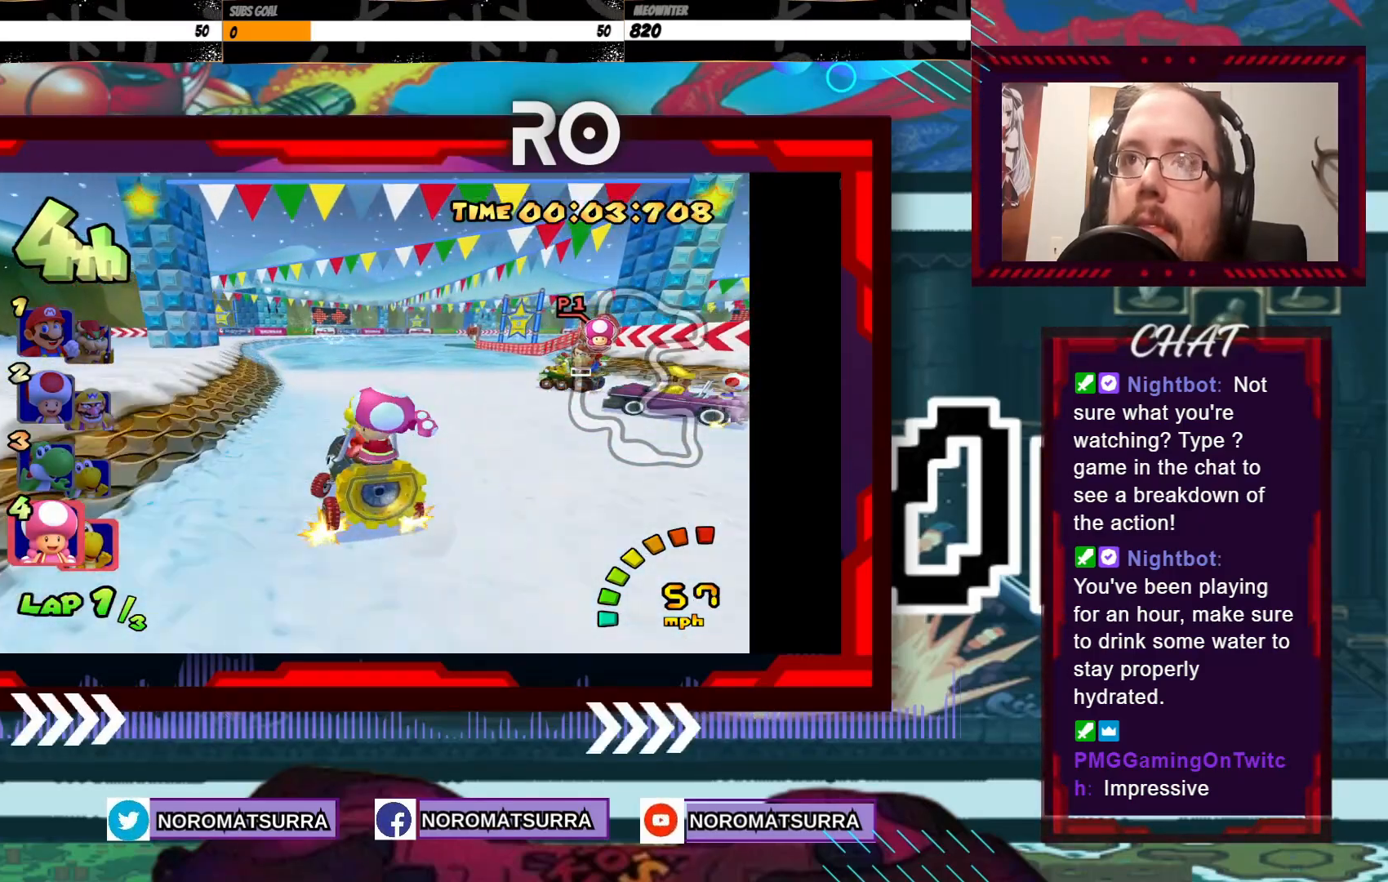
{"dt_ms": 500, "buttons": ["A", "R2"], "left_stick": "right", "events": [[383, "left_stick", "left"], [500, "left_stick", "right"]]}
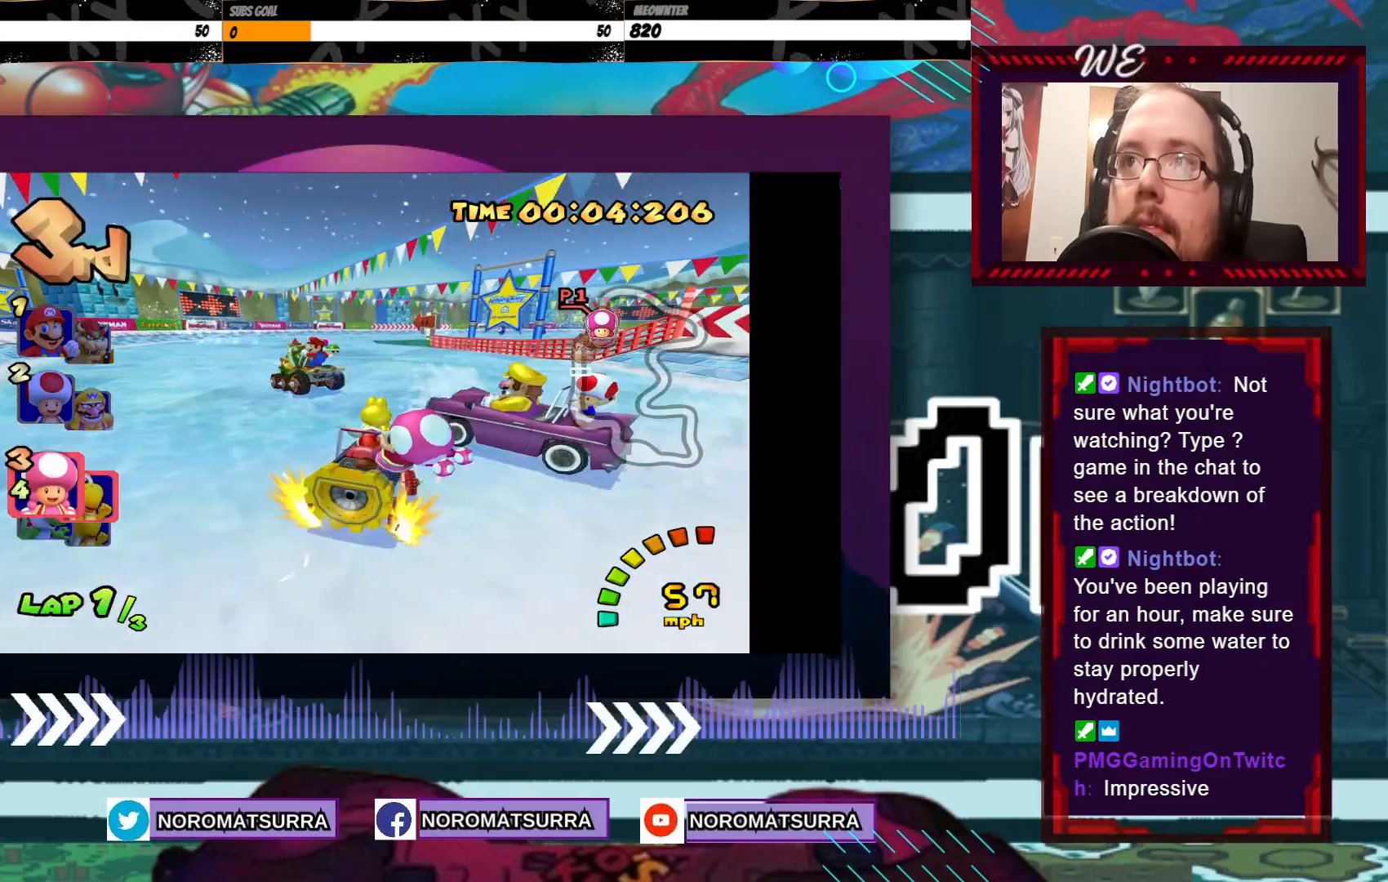
{"dt_ms": 500, "buttons": ["A", "R2"], "left_stick": "right", "events": [[250, "left_stick", "left"], [400, "left_stick", "right"]]}
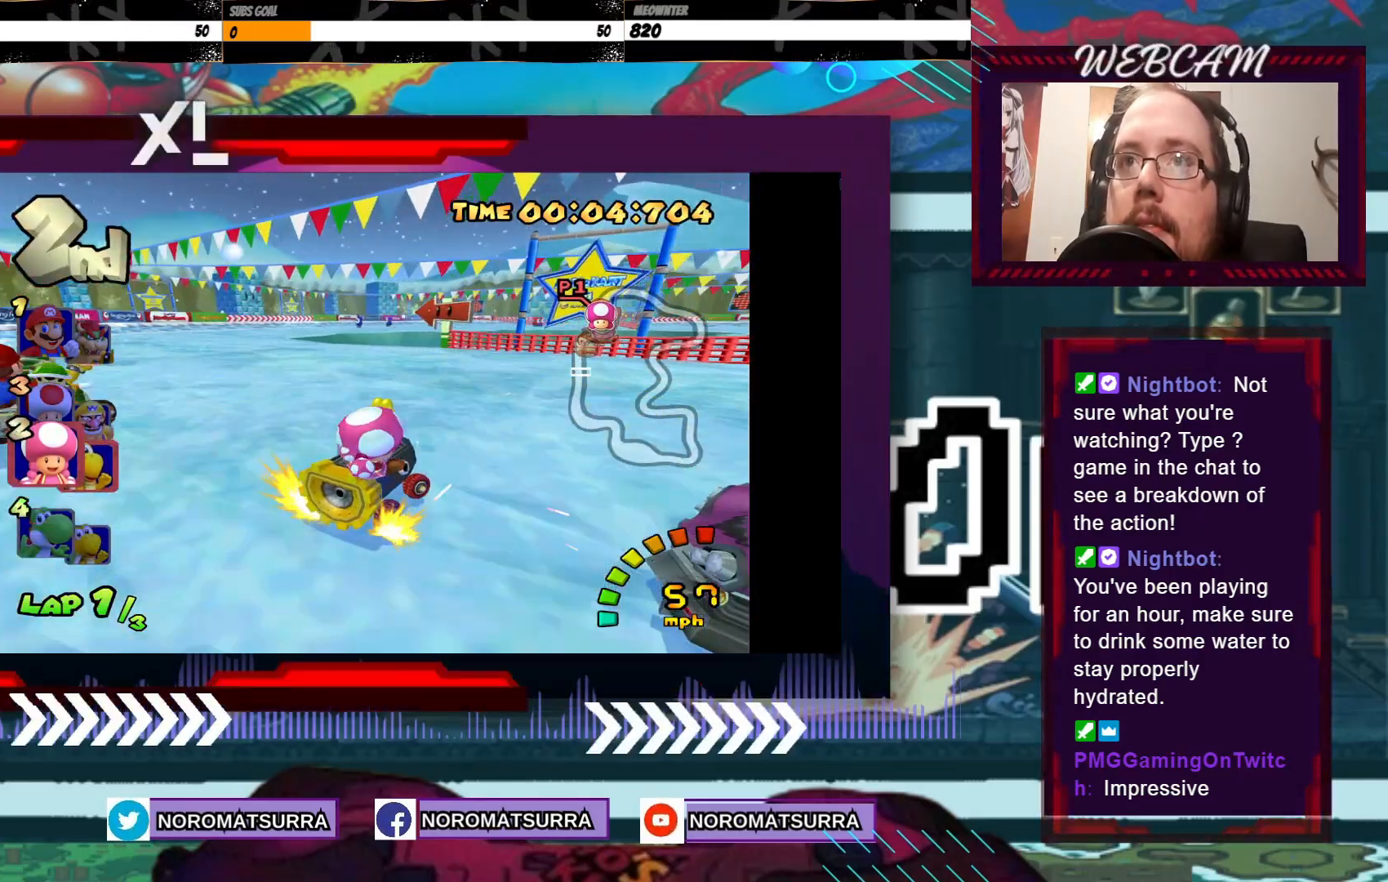
{"dt_ms": 500, "buttons": ["A", "R2"], "left_stick": "left", "events": [[100, "left_stick", "left"], [283, "left_stick", "up-right"], [383, "left_stick", "left"]]}
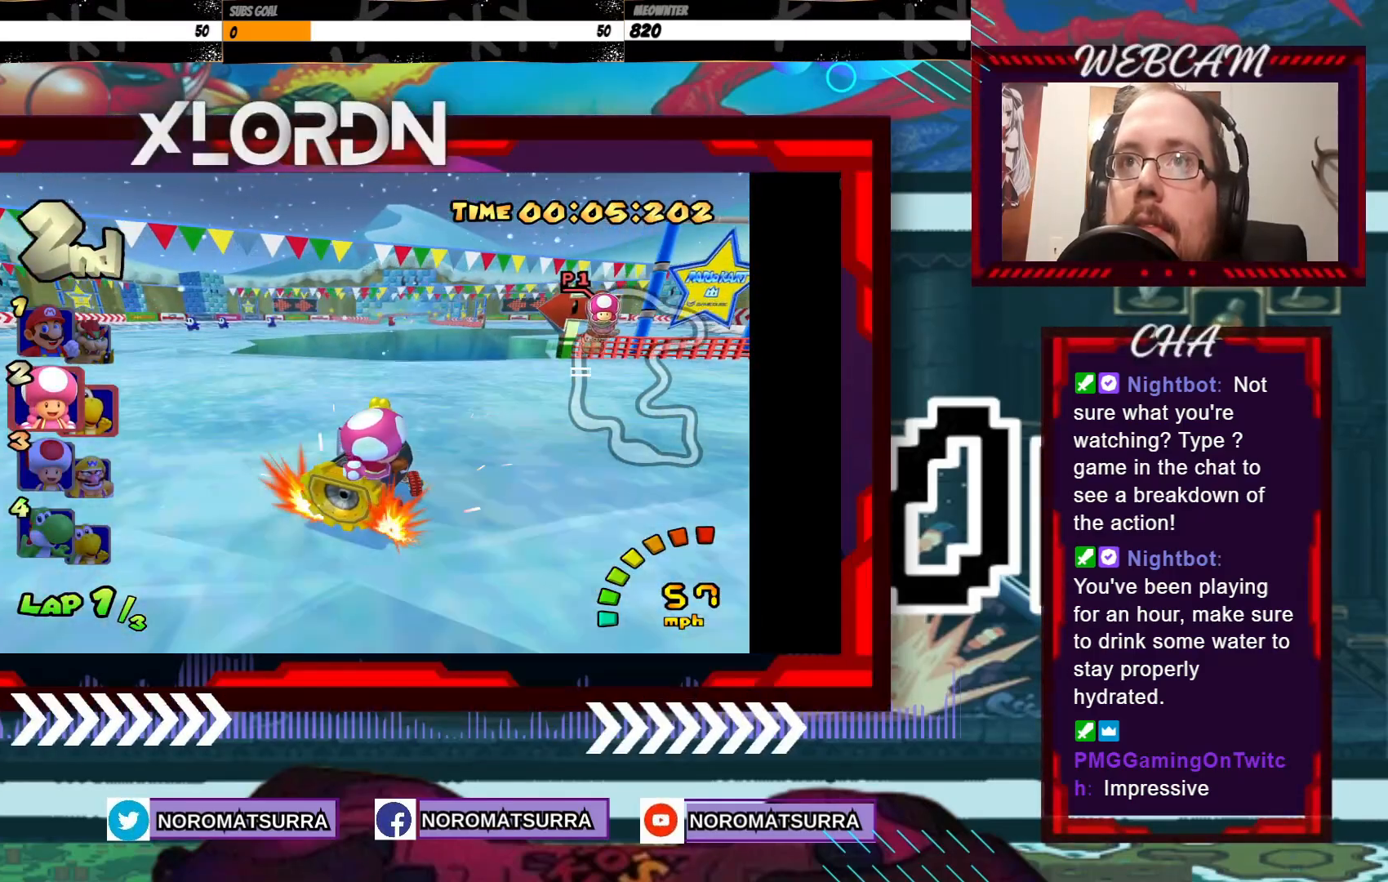
{"dt_ms": 500, "buttons": ["A", "R2"], "left_stick": "left", "events": [[50, "left_stick", "right"], [183, "left_stick", "left"]]}
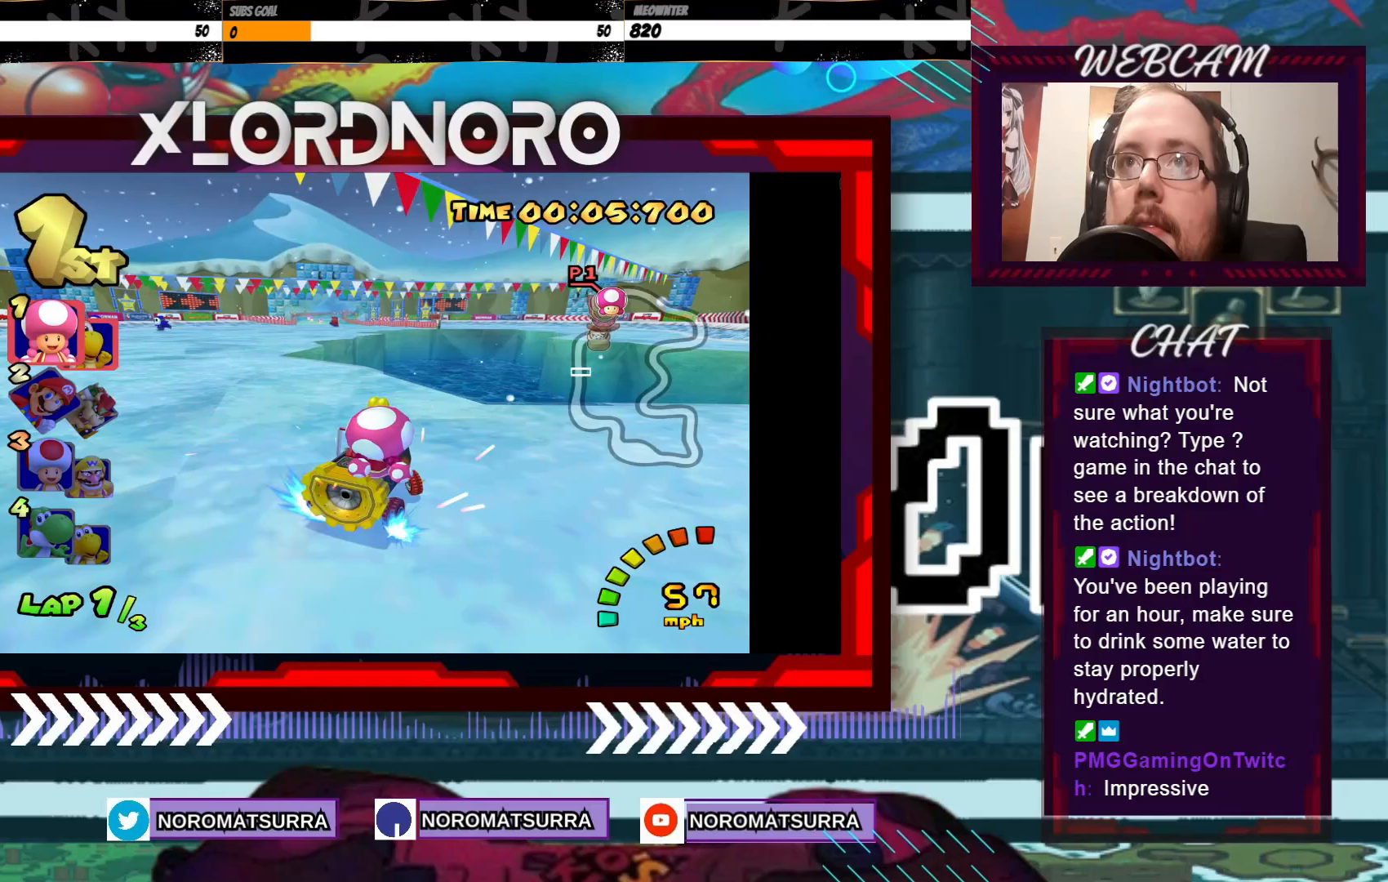
{"dt_ms": 500, "buttons": ["A"], "left_stick": "left", "events": [[150, "R2", "up"]]}